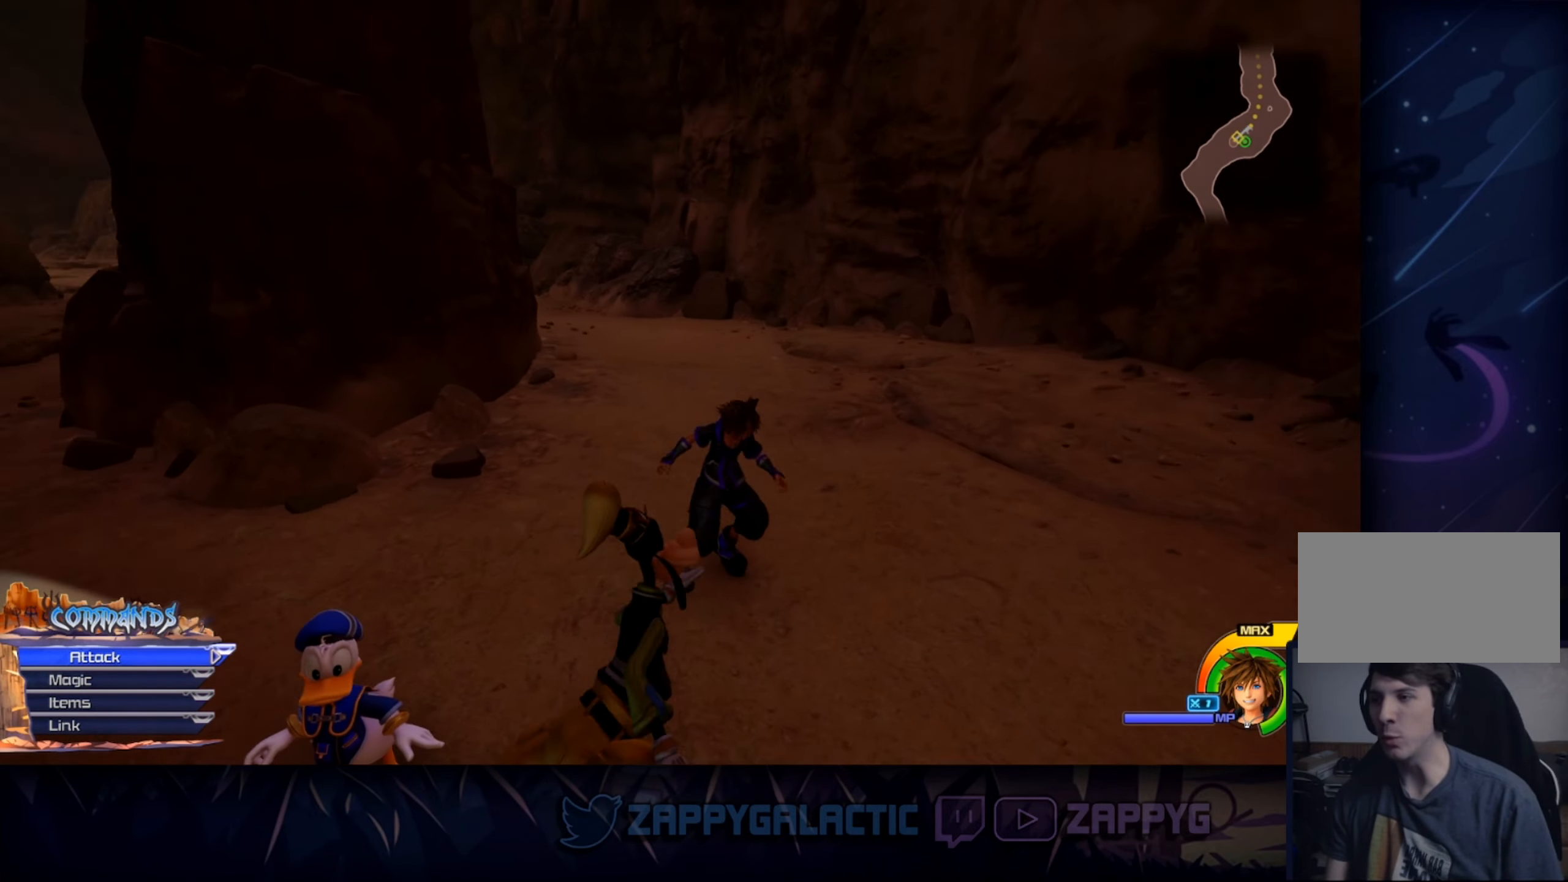
Gameplay with a controller (PlayStation layout); each line is a JSON object with the inputs held at the frame after it. "events" lists button and stick changes between this image and that frame as [ms after this image, input, new state], when the widget could be followed in between. Not read: L2 R2 START.
{"buttons": [], "left_stick": "center", "right_stick": "right", "events": [[184, "left_stick", "down-left"], [234, "right_stick", "center"], [334, "left_stick", "center"], [334, "right_stick", "right"]]}
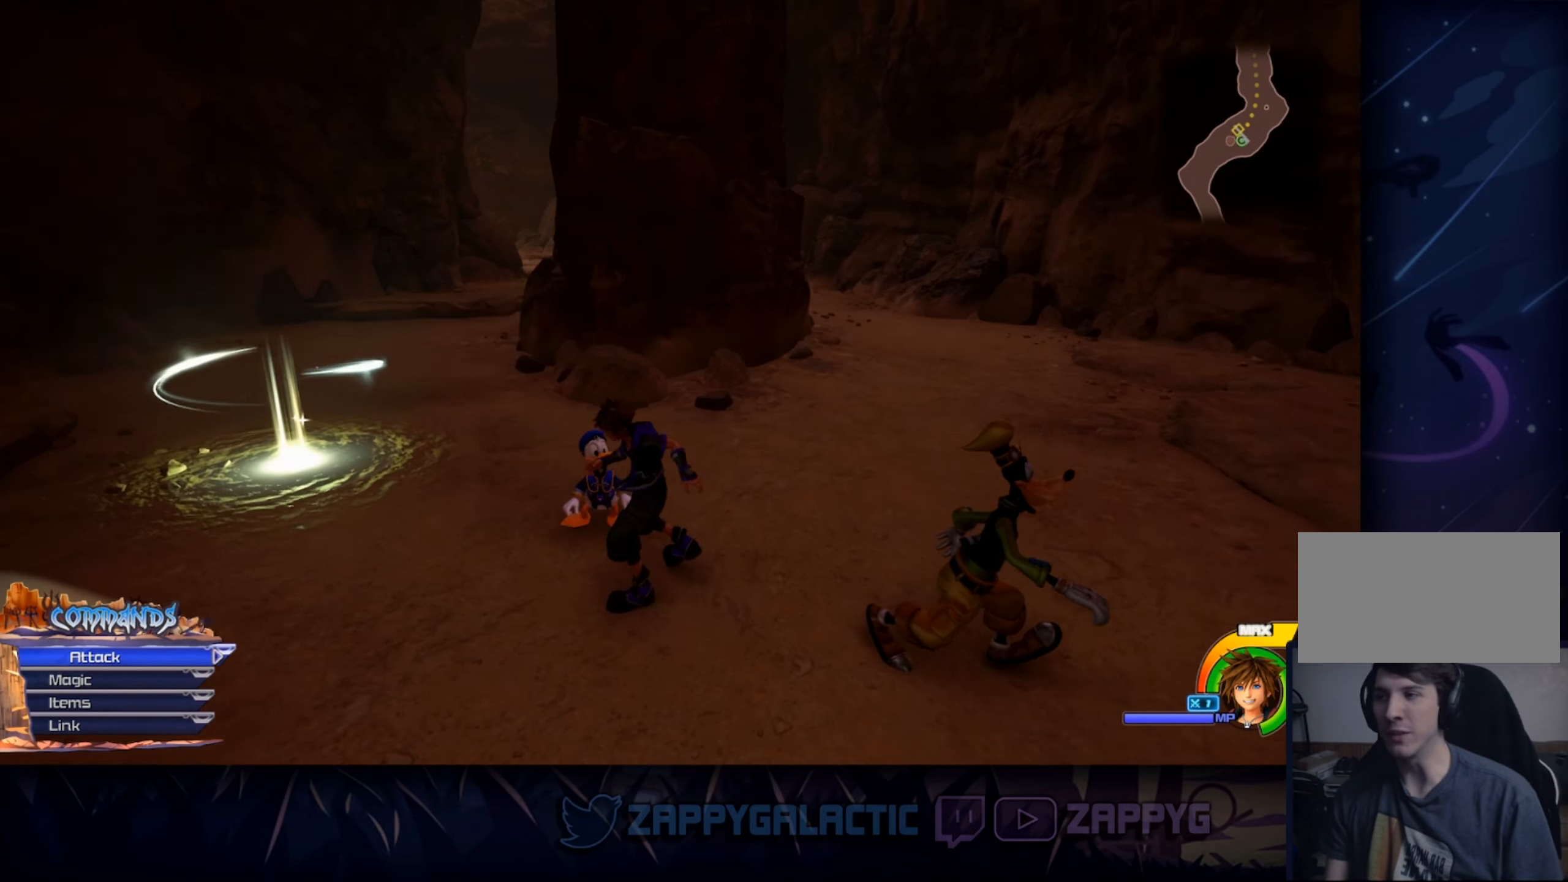
{"buttons": [], "left_stick": "up", "right_stick": "right", "events": [[500, "left_stick", "up"]]}
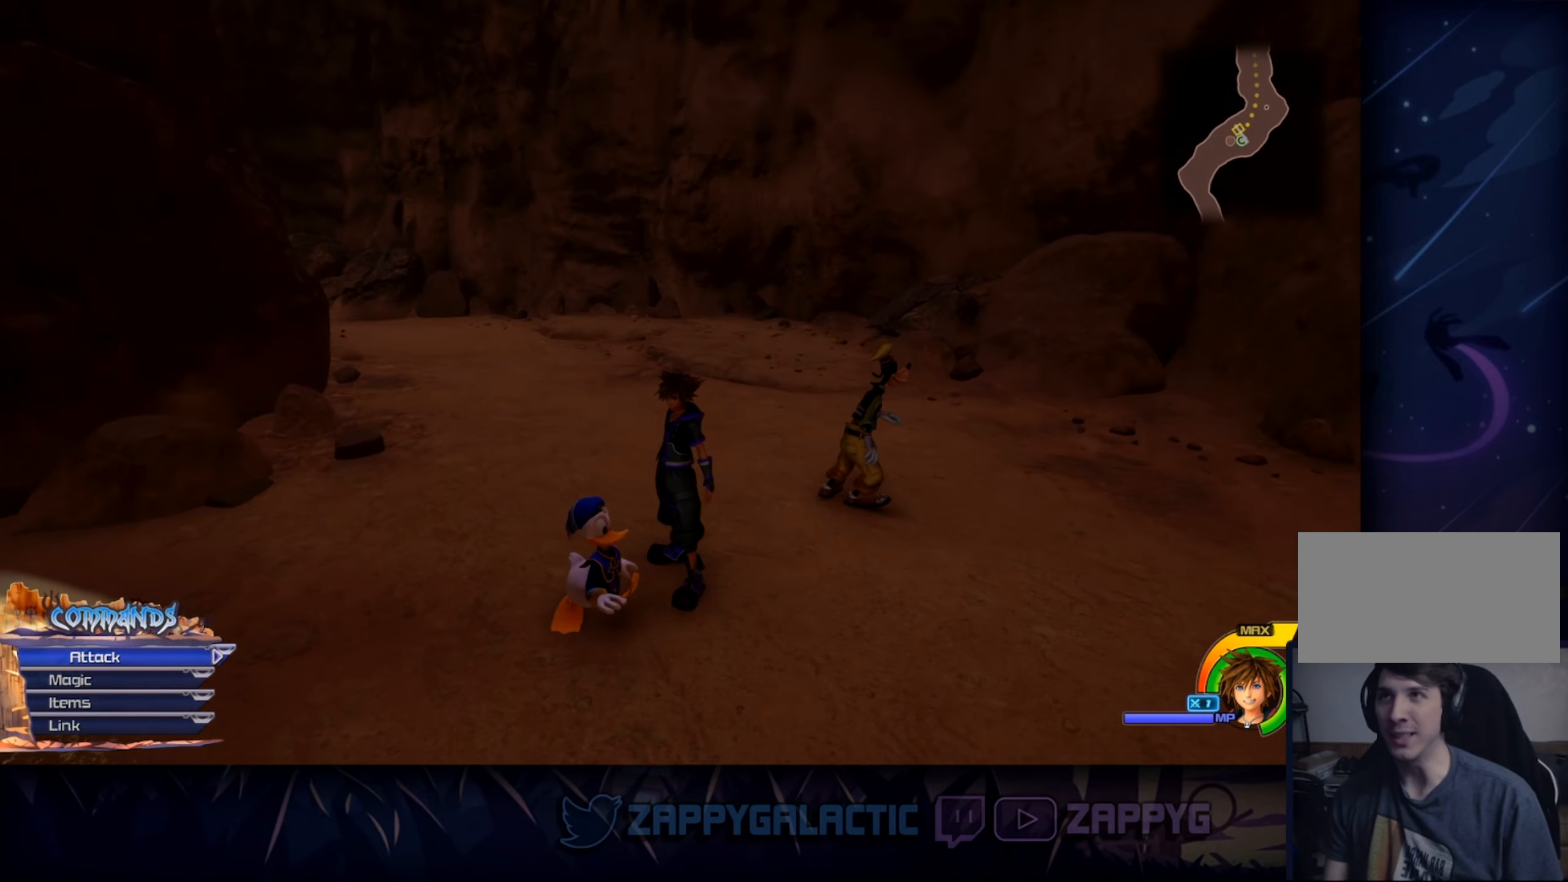
{"buttons": [], "left_stick": "center", "right_stick": "center", "events": [[134, "left_stick", "left"], [350, "left_stick", "center"], [417, "right_stick", "center"]]}
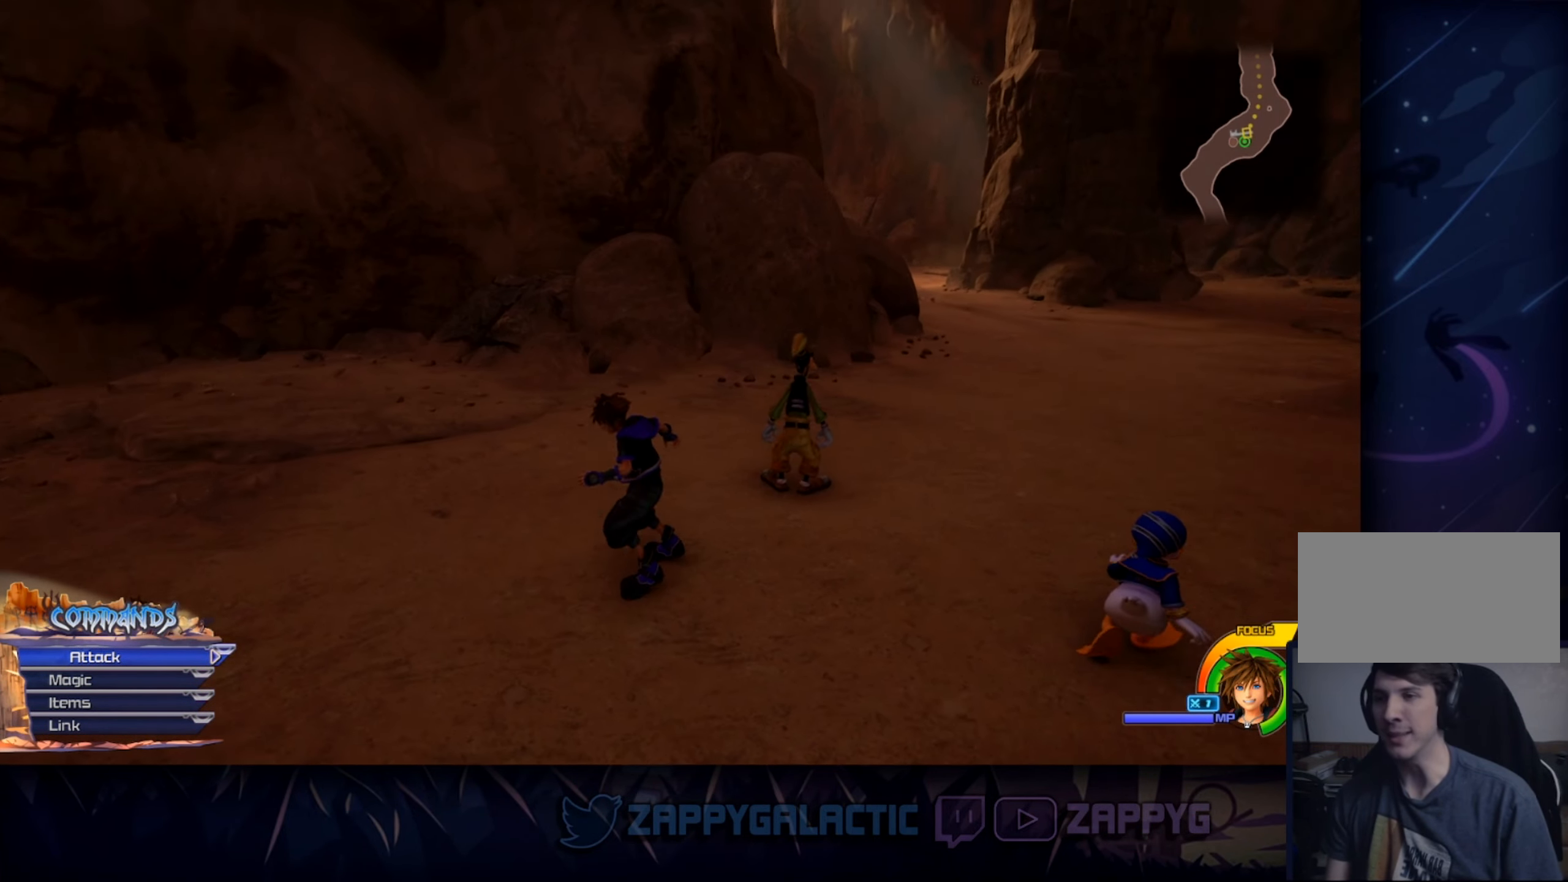
{"buttons": [], "left_stick": "center", "right_stick": "center", "events": []}
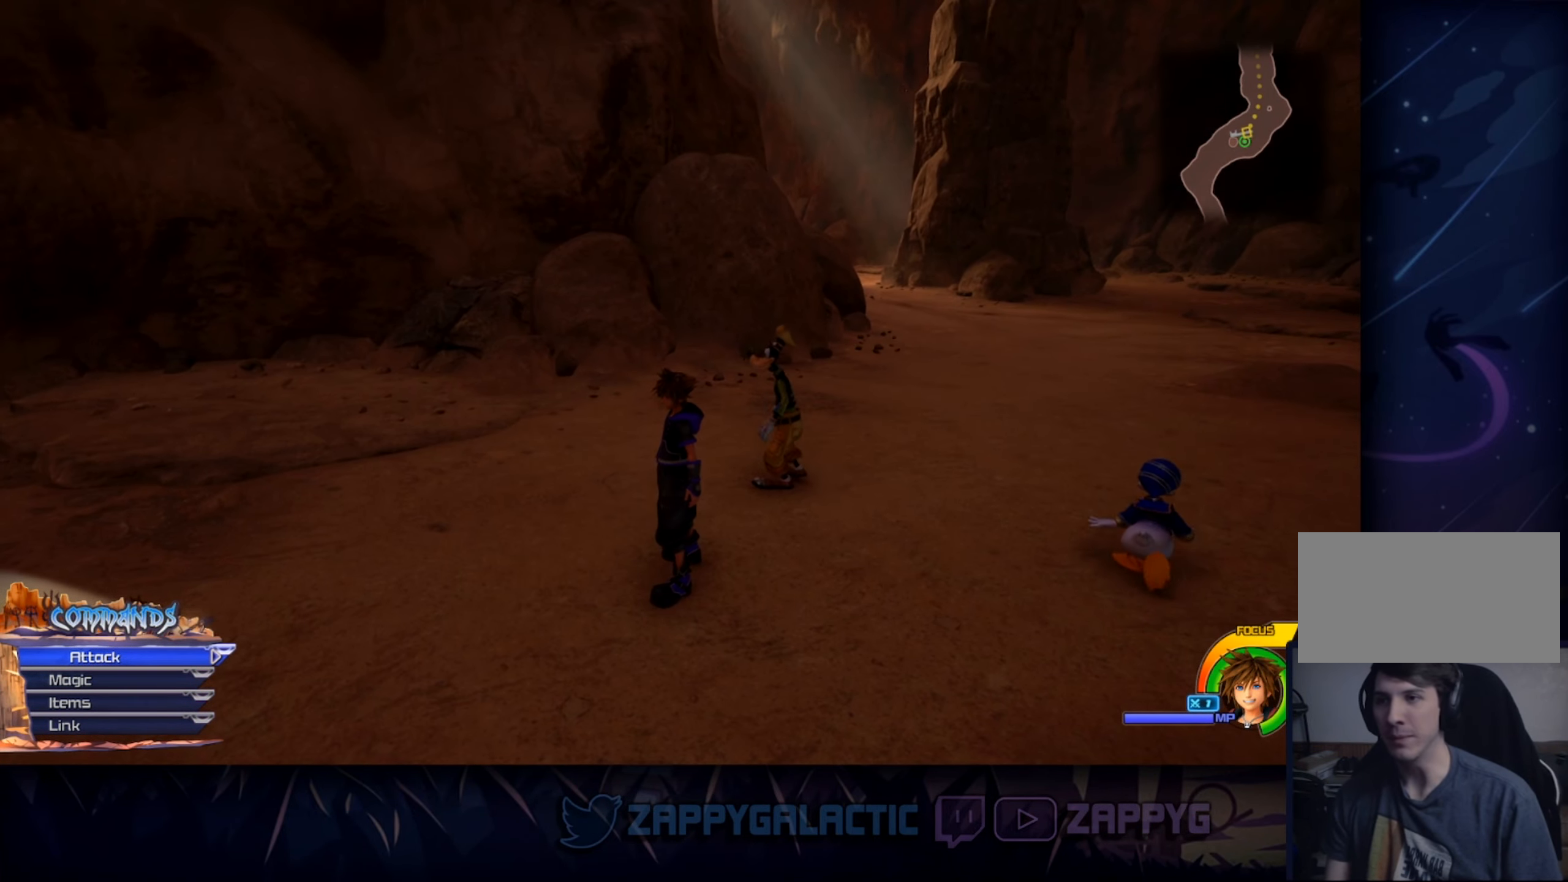
{"buttons": [], "left_stick": "center", "right_stick": "center", "events": [[400, "TRIANGLE", "down"], [483, "TRIANGLE", "up"]]}
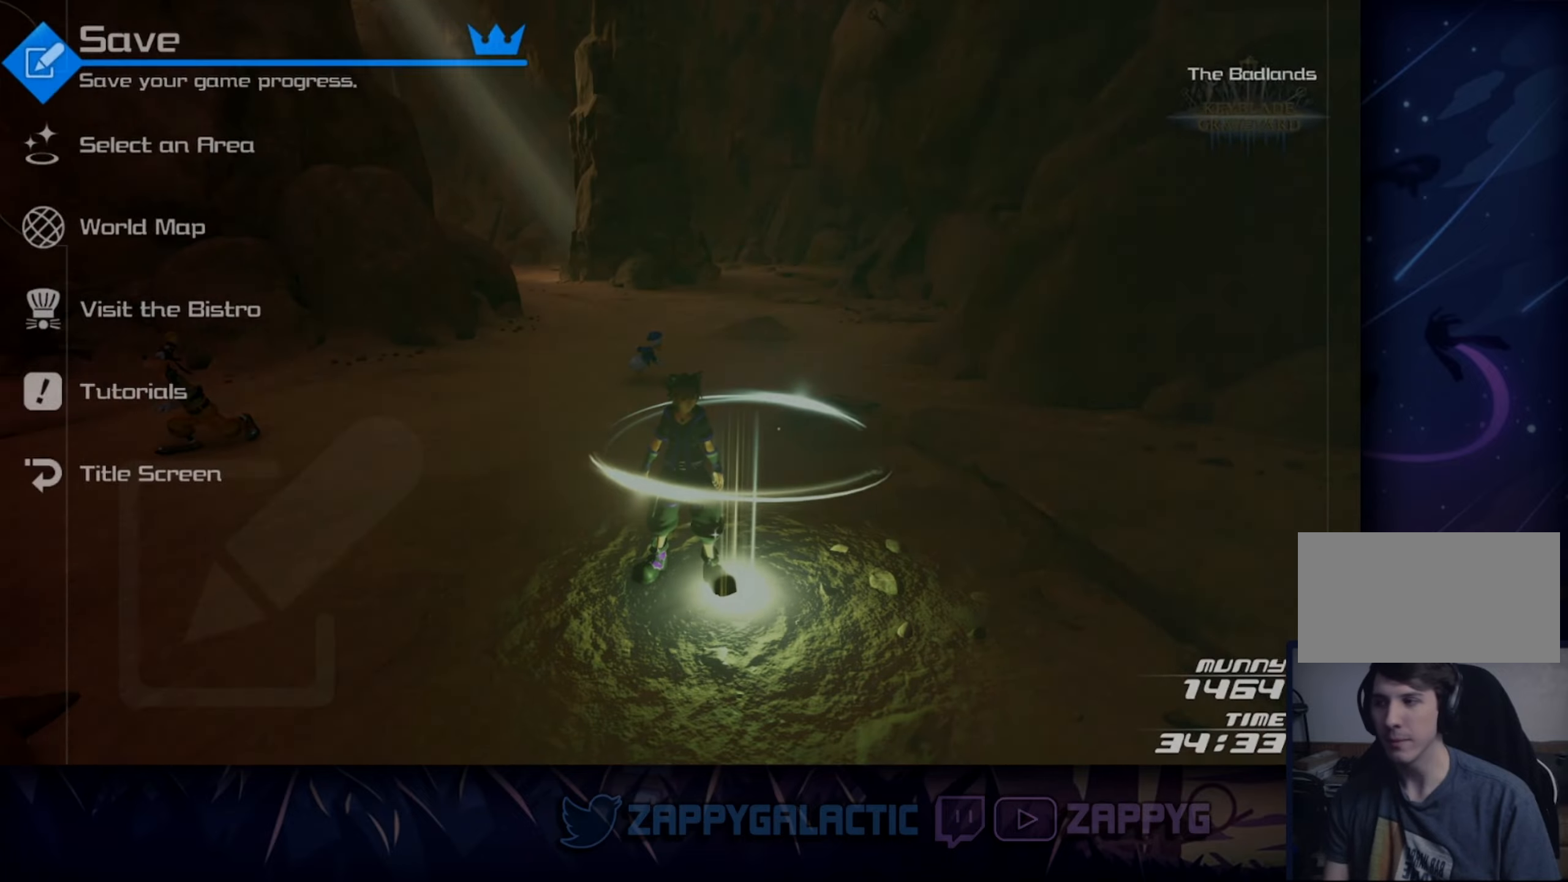
{"buttons": ["CROSS"], "left_stick": "center", "right_stick": "center", "events": [[500, "CROSS", "down"]]}
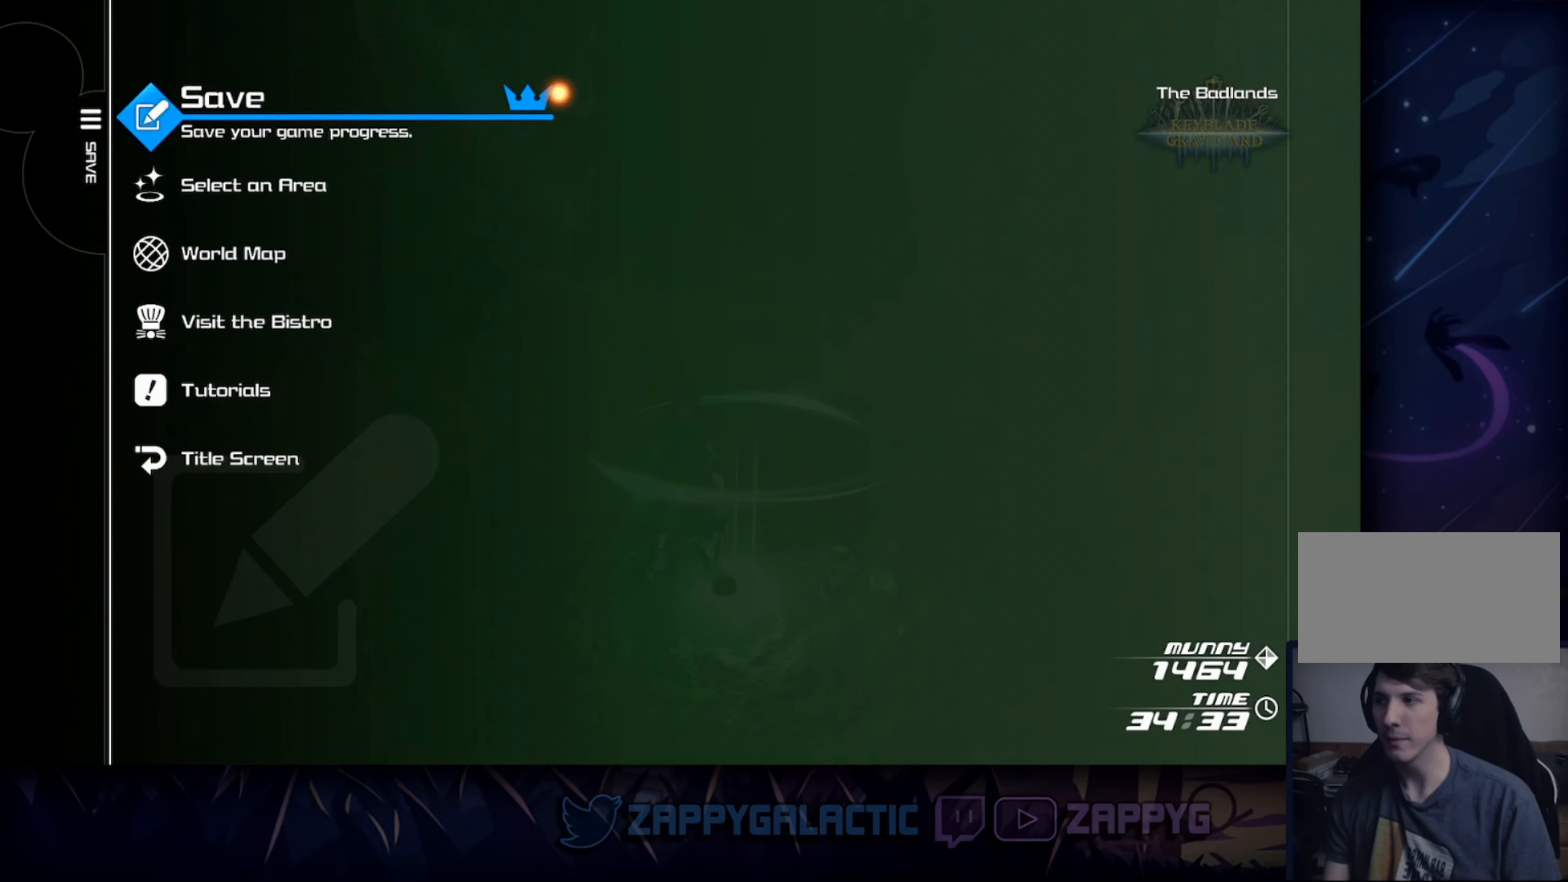
{"buttons": [], "left_stick": "center", "right_stick": "center", "events": [[216, "CROSS", "up"]]}
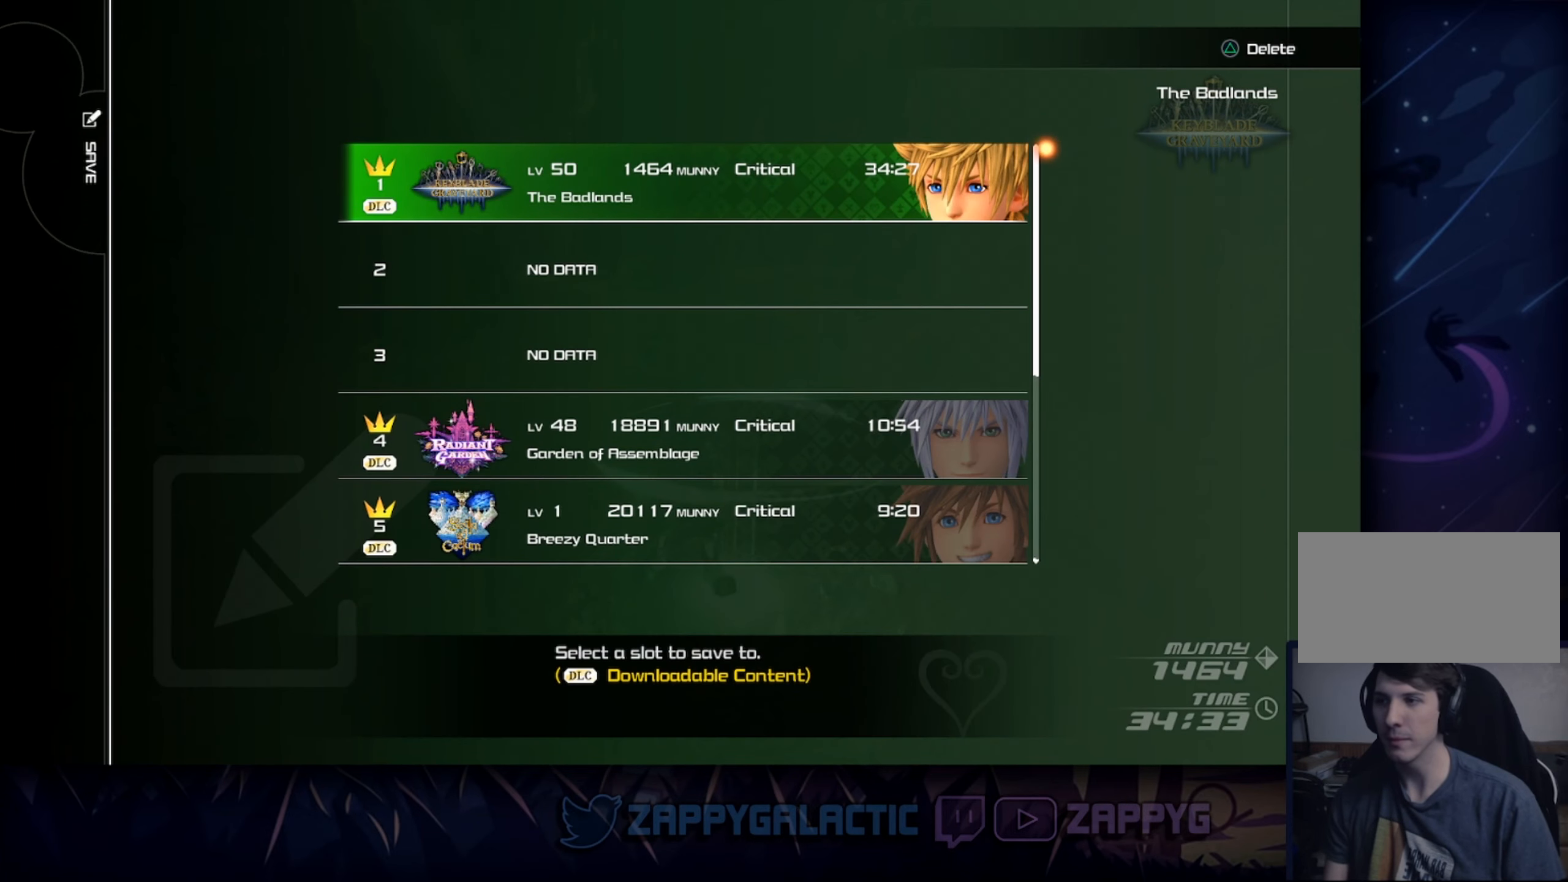
{"buttons": ["CROSS"], "left_stick": "center", "right_stick": "center", "events": [[400, "CROSS", "down"]]}
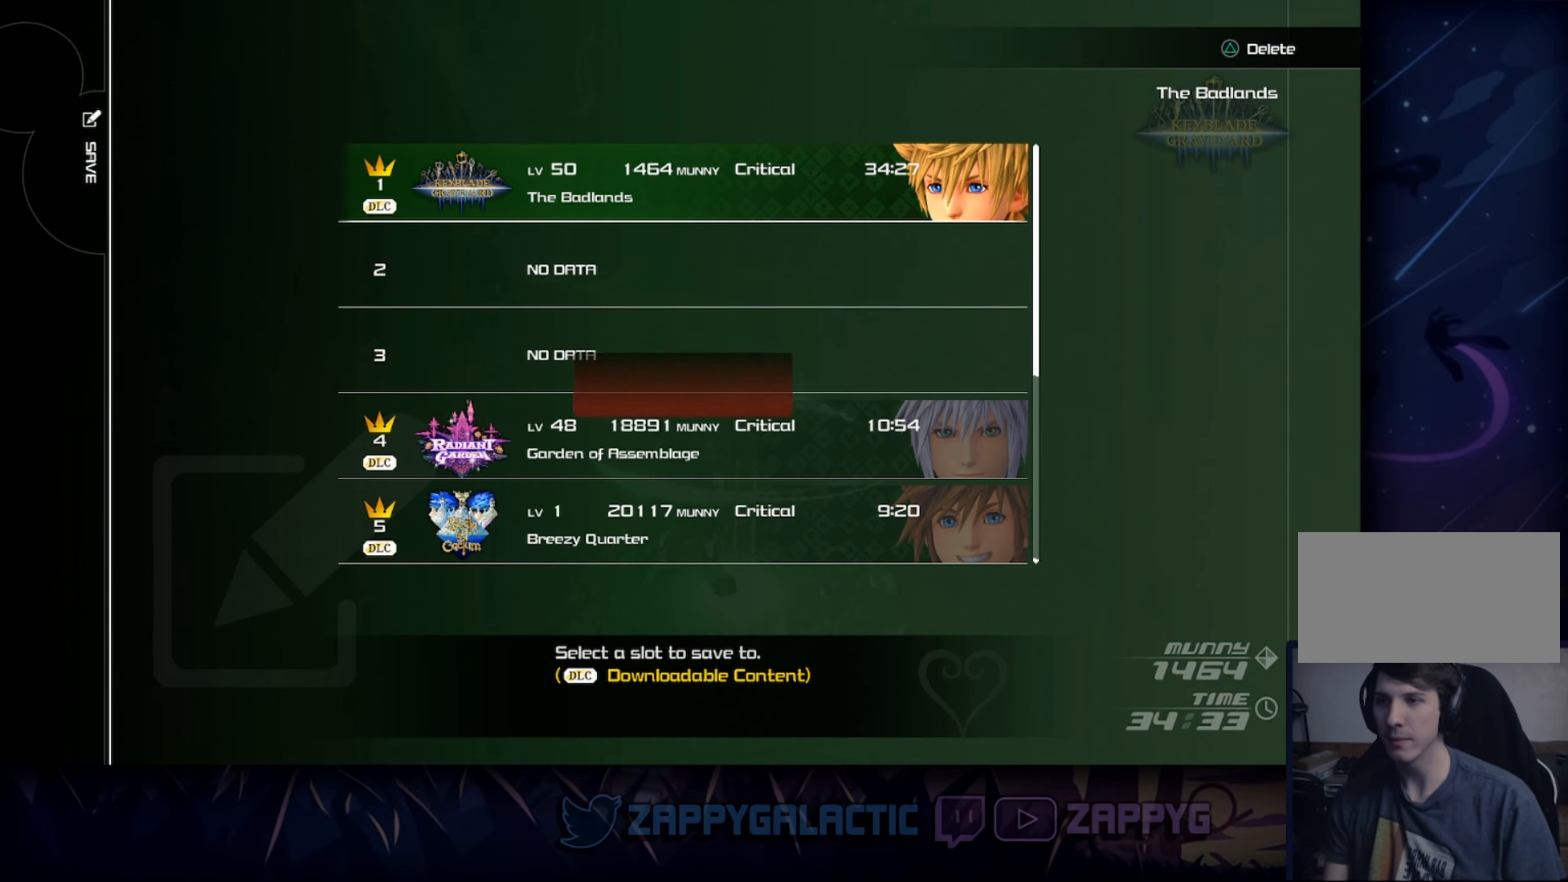
{"buttons": ["CROSS"], "left_stick": "center", "right_stick": "center", "events": [[116, "CROSS", "up"], [383, "DPAD_LEFT", "down"], [466, "CROSS", "down"], [500, "DPAD_LEFT", "up"]]}
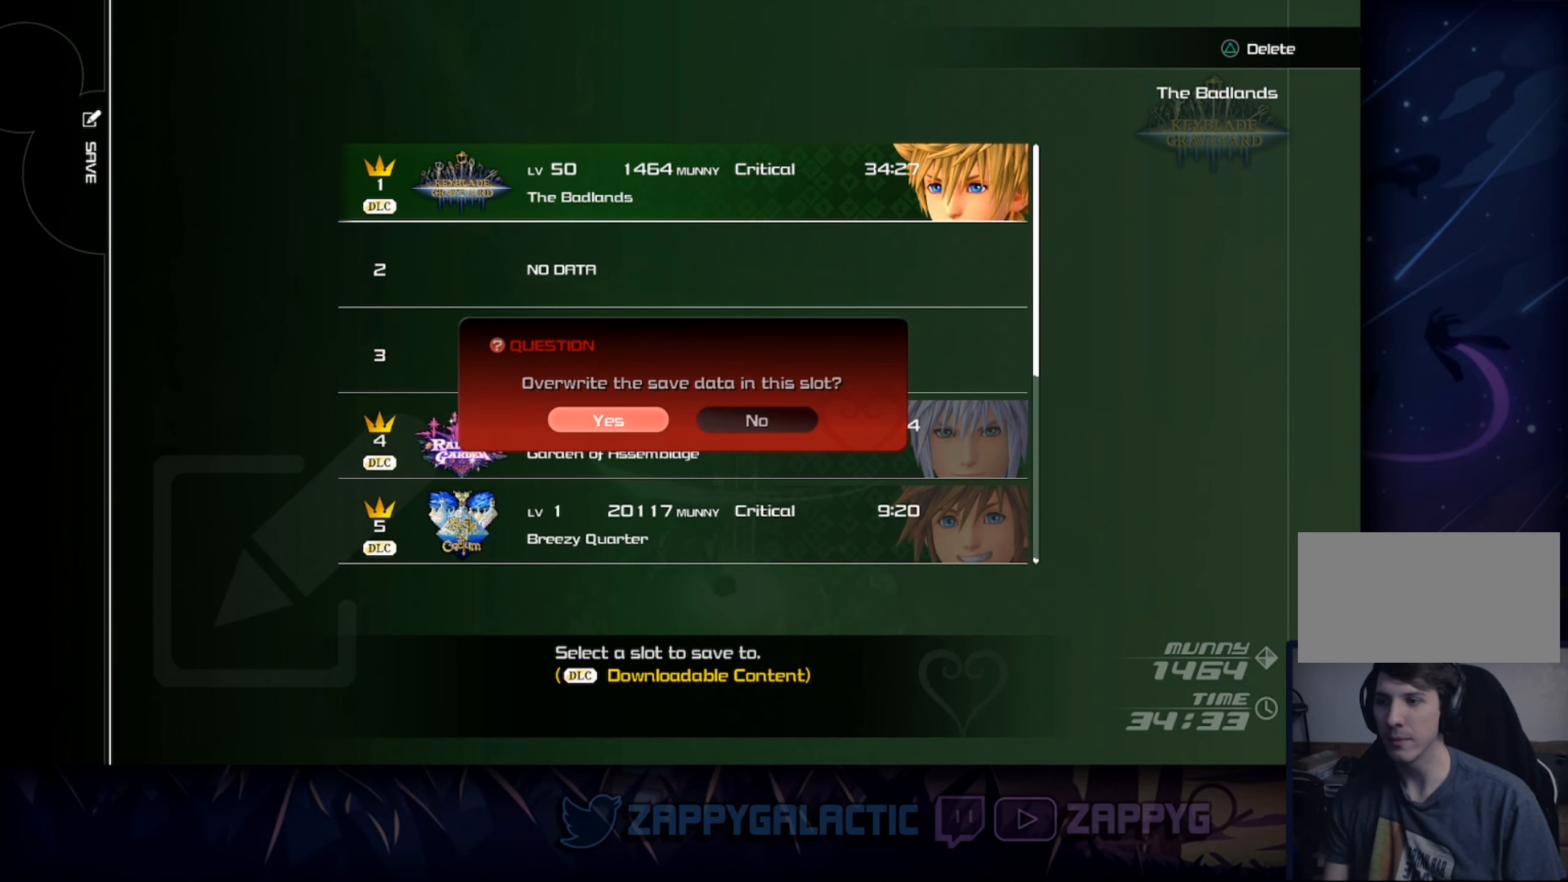
{"buttons": [], "left_stick": "center", "right_stick": "center", "events": [[133, "CROSS", "up"]]}
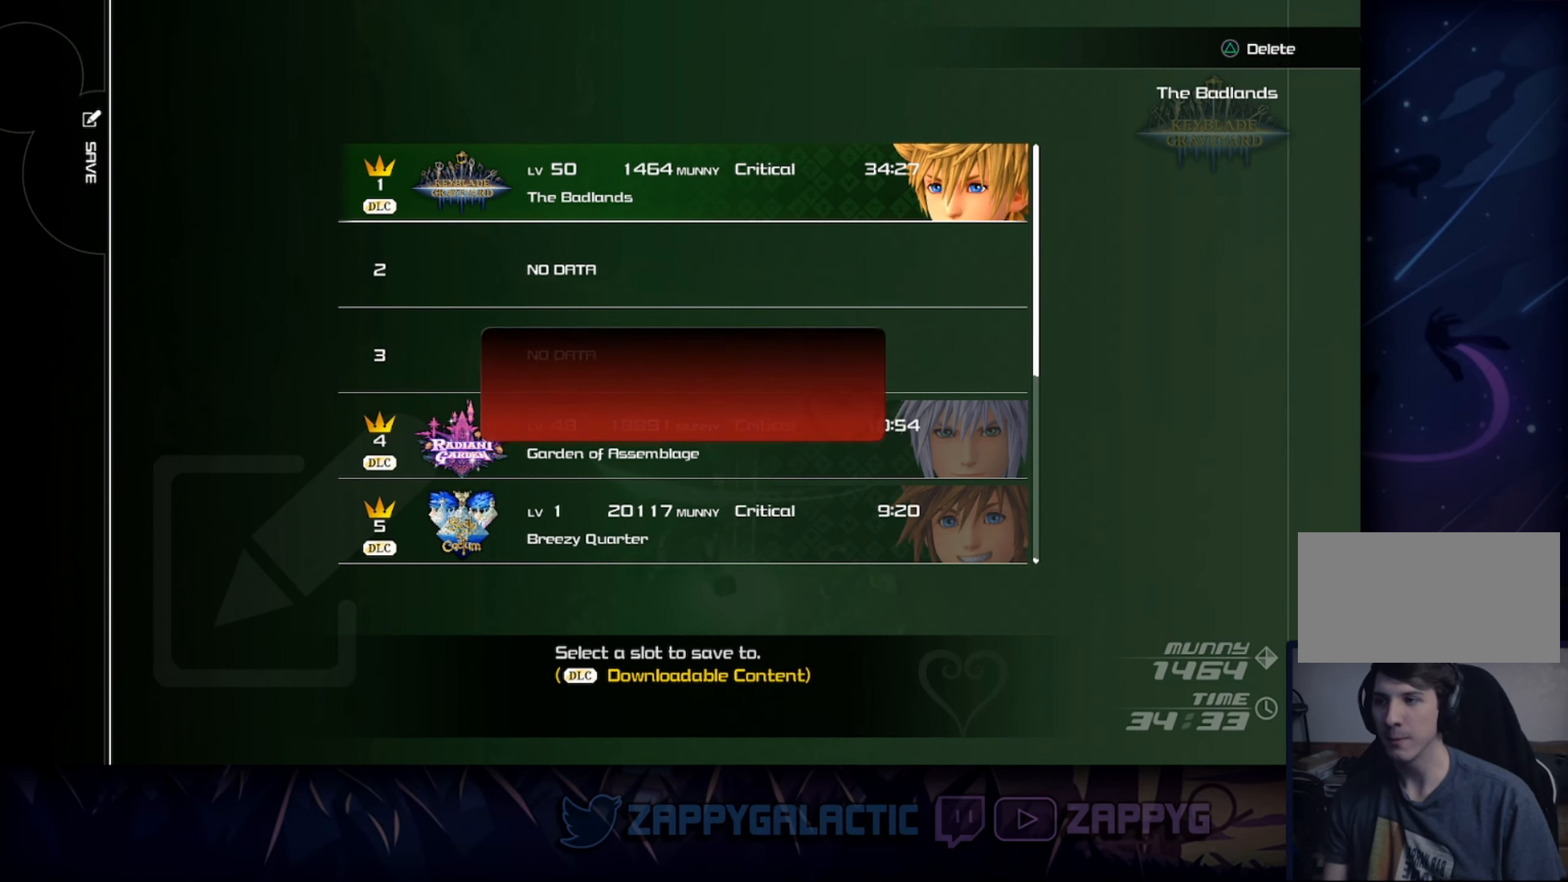
{"buttons": [], "left_stick": "center", "right_stick": "center", "events": []}
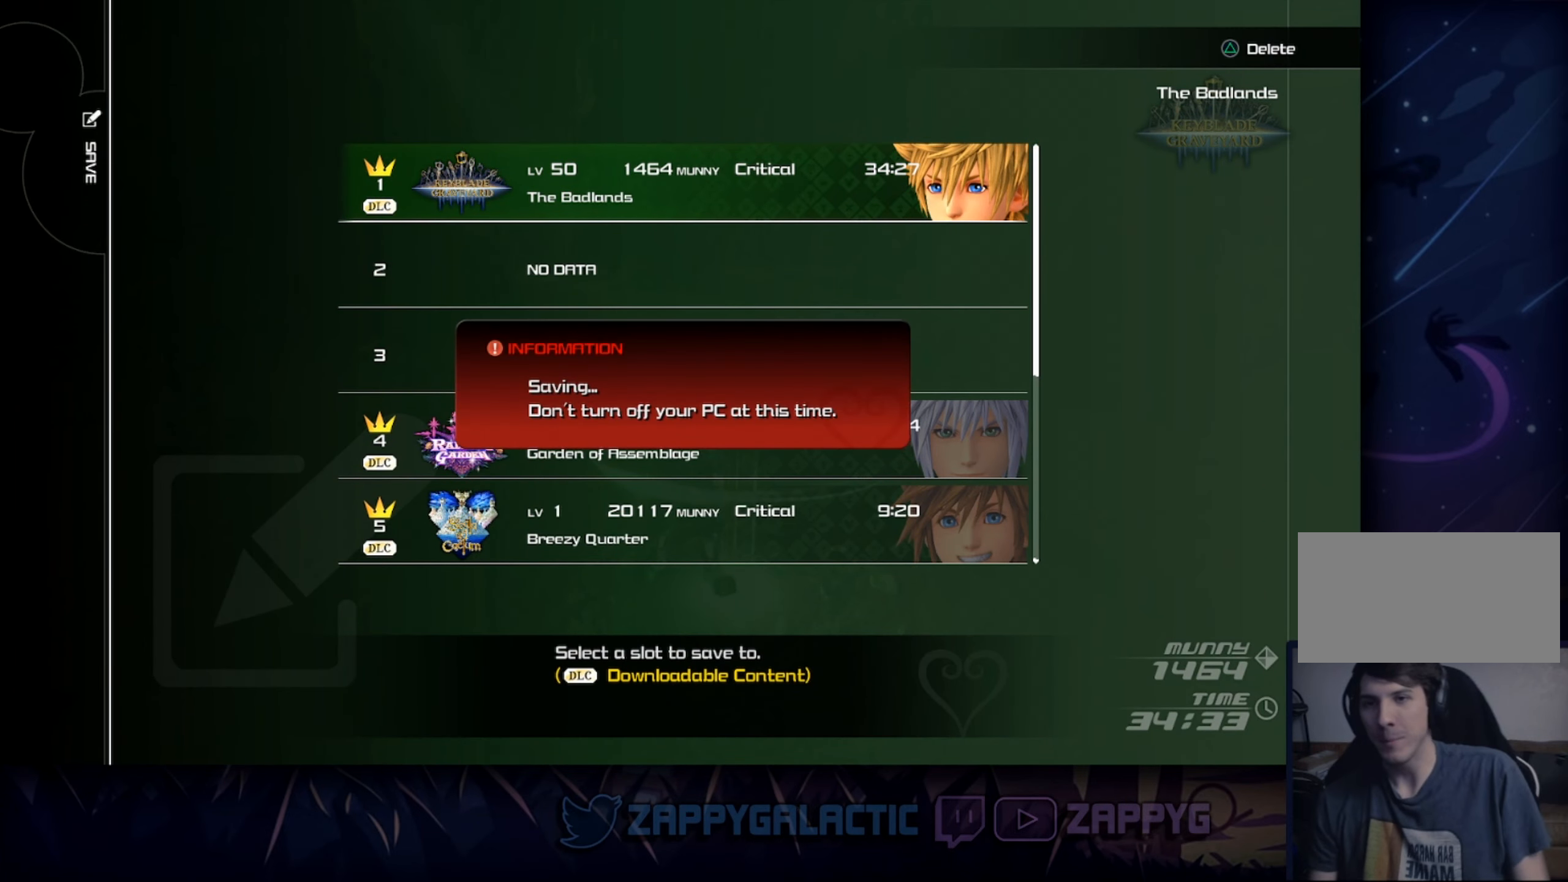
{"buttons": [], "left_stick": "center", "right_stick": "center", "events": []}
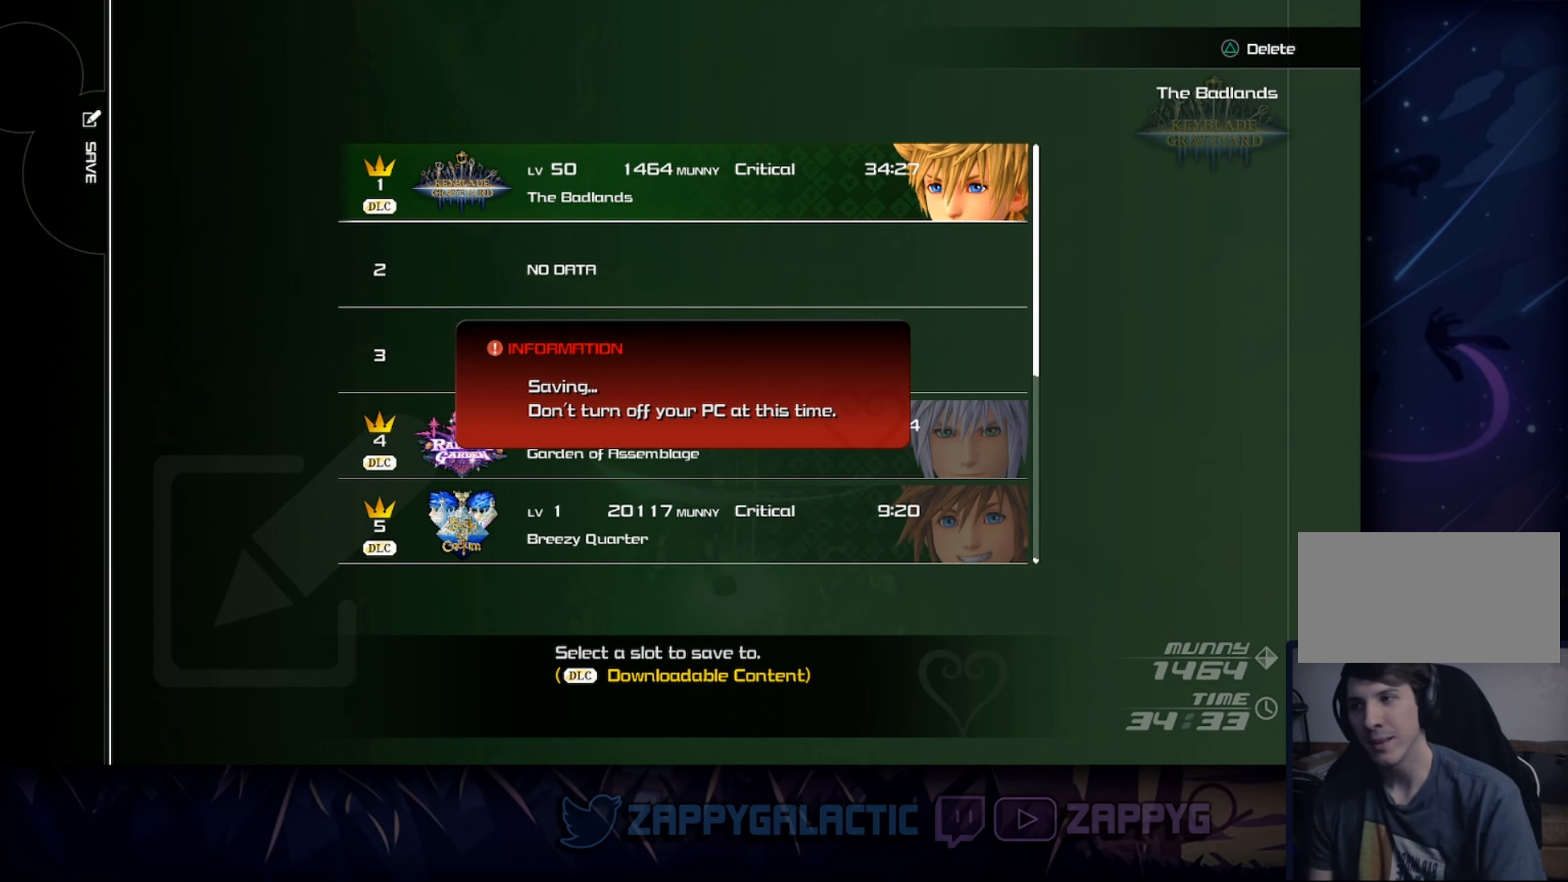
{"buttons": [], "left_stick": "center", "right_stick": "center", "events": []}
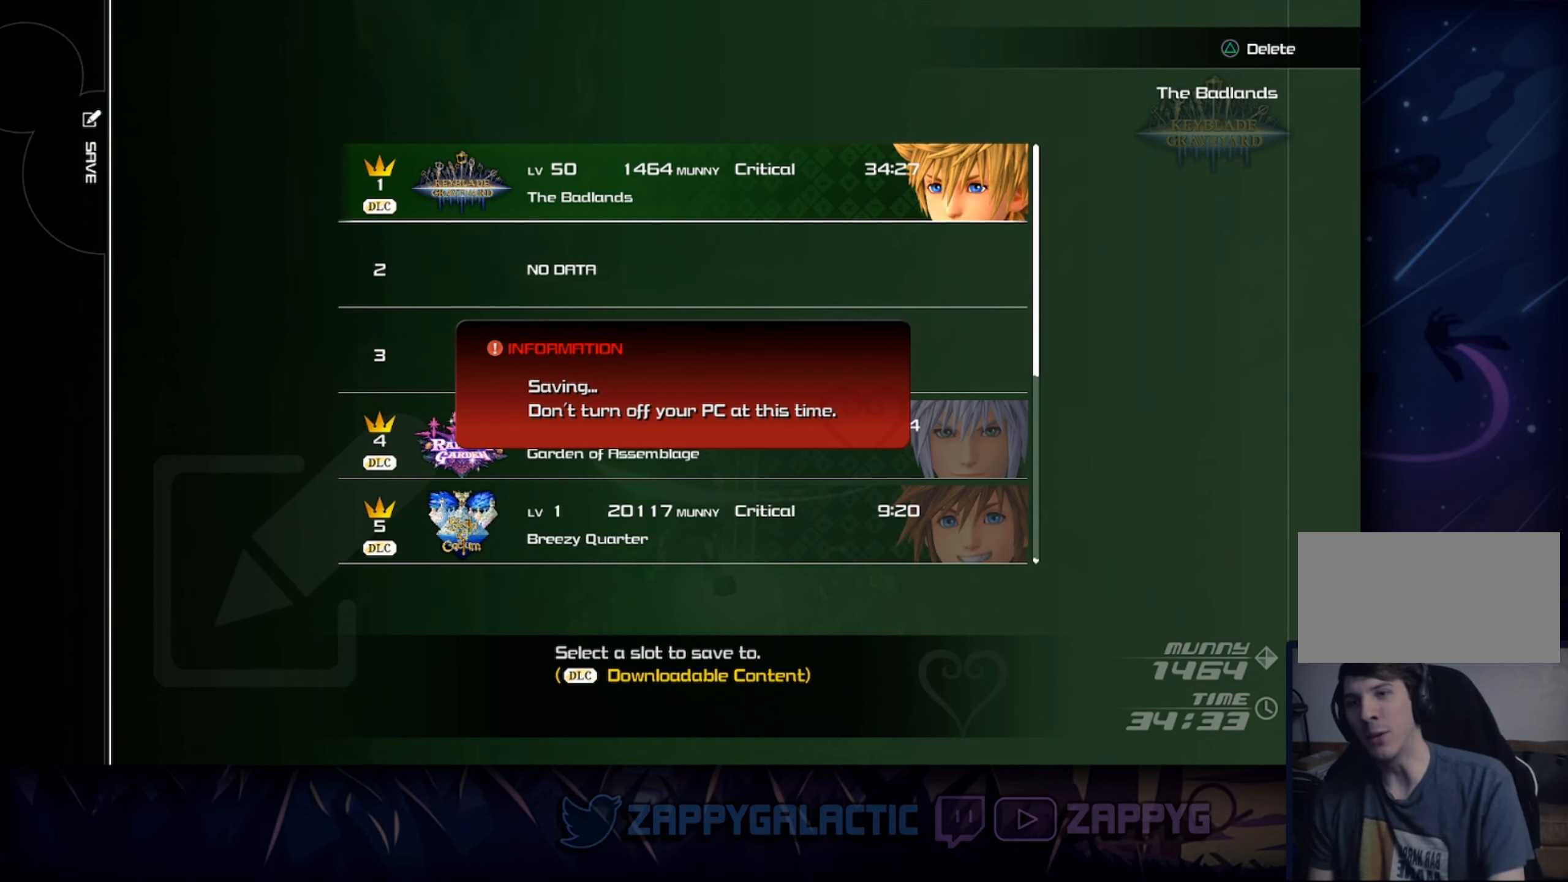
{"buttons": [], "left_stick": "center", "right_stick": "center", "events": []}
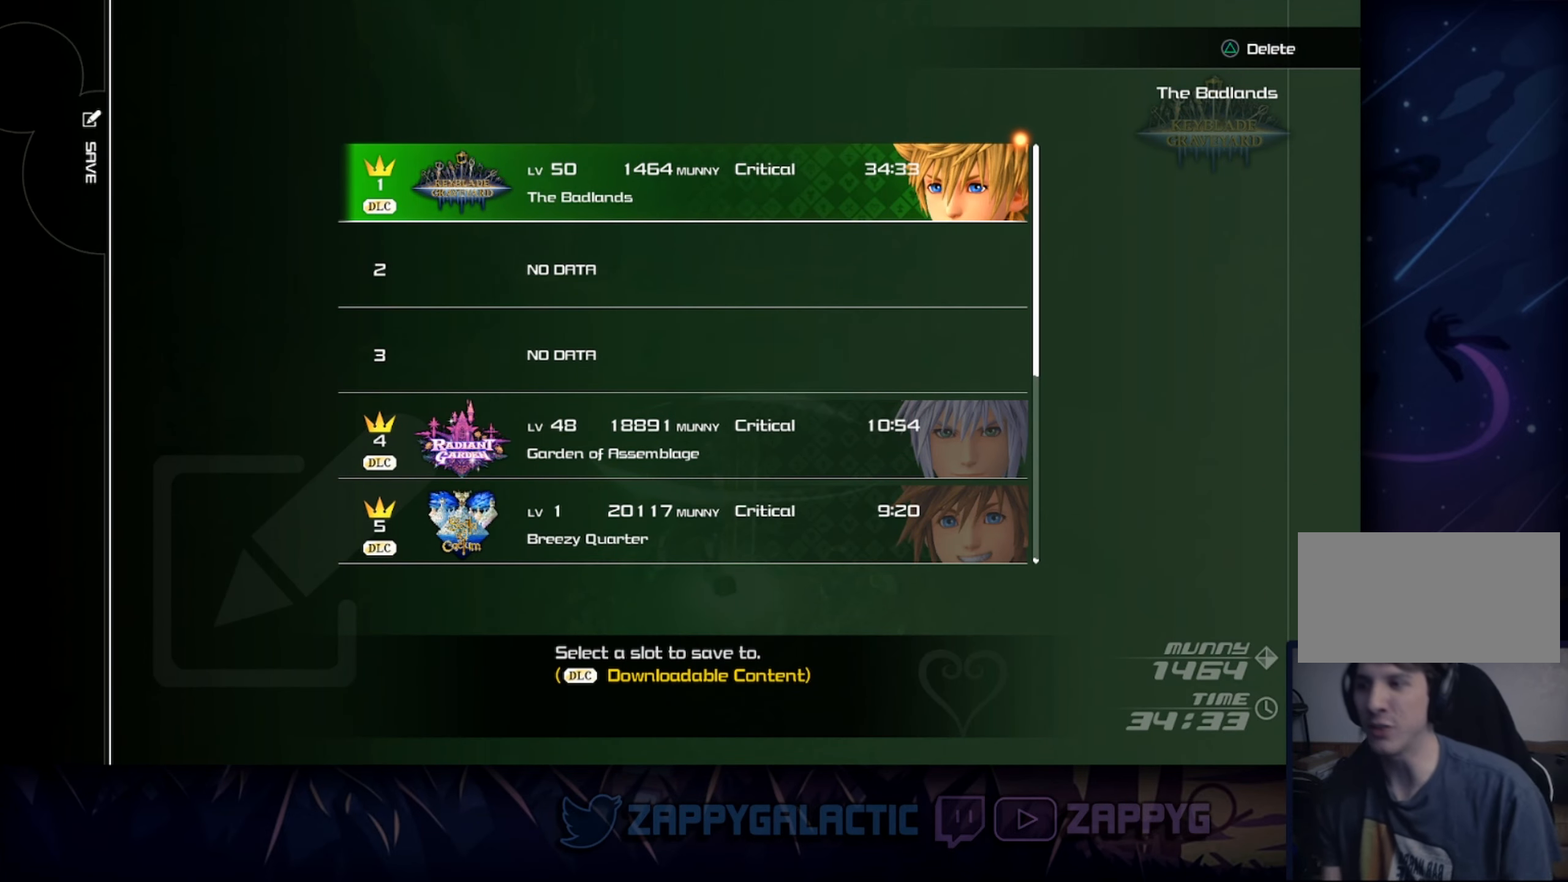
{"buttons": [], "left_stick": "center", "right_stick": "center", "events": []}
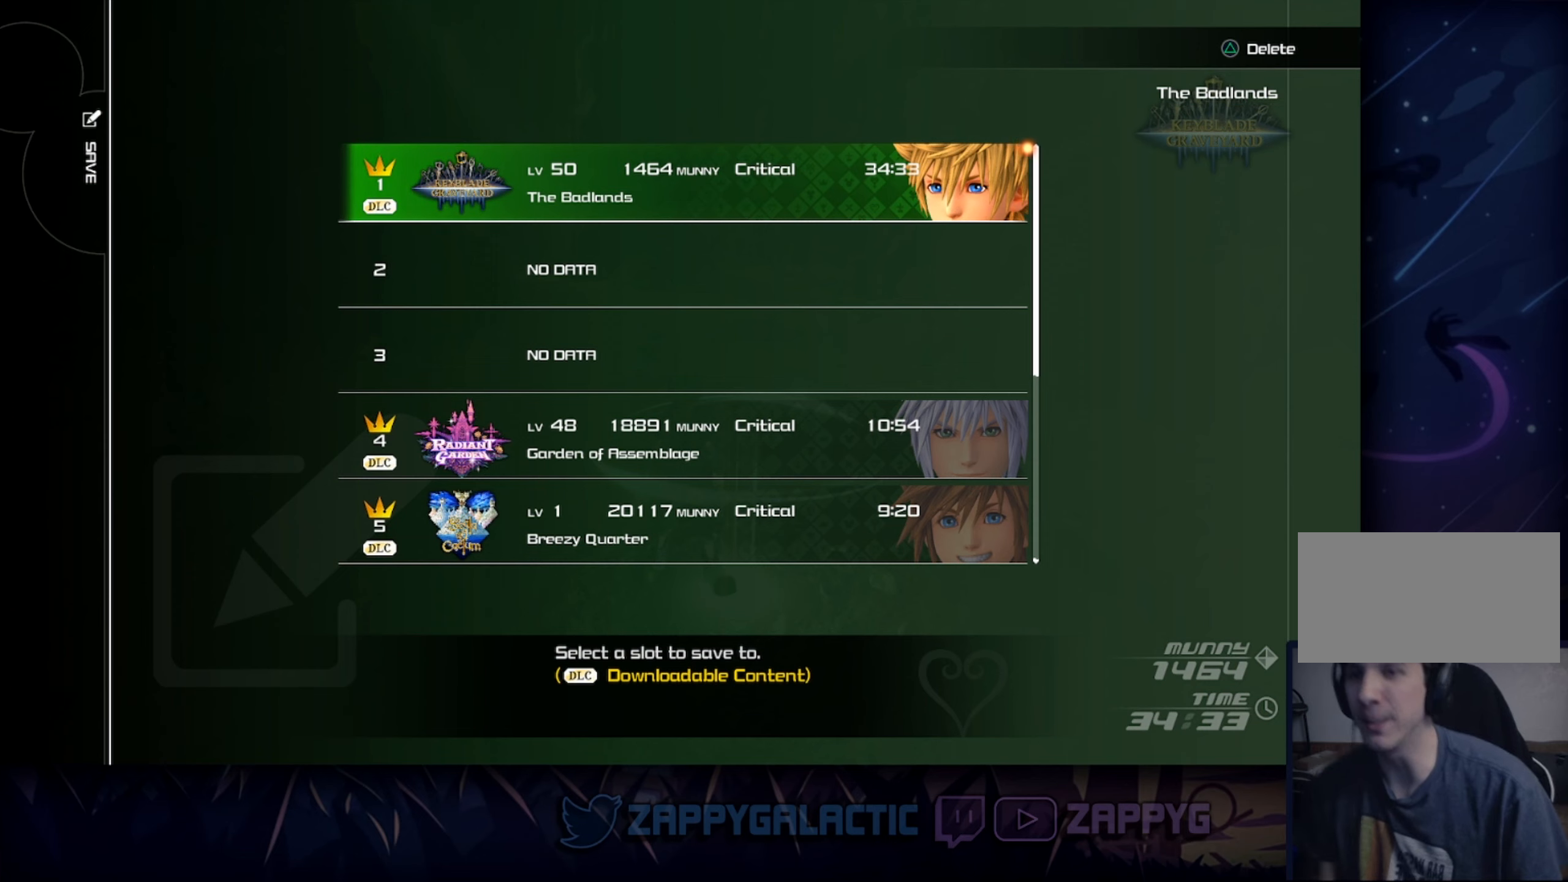
{"buttons": [], "left_stick": "center", "right_stick": "center", "events": []}
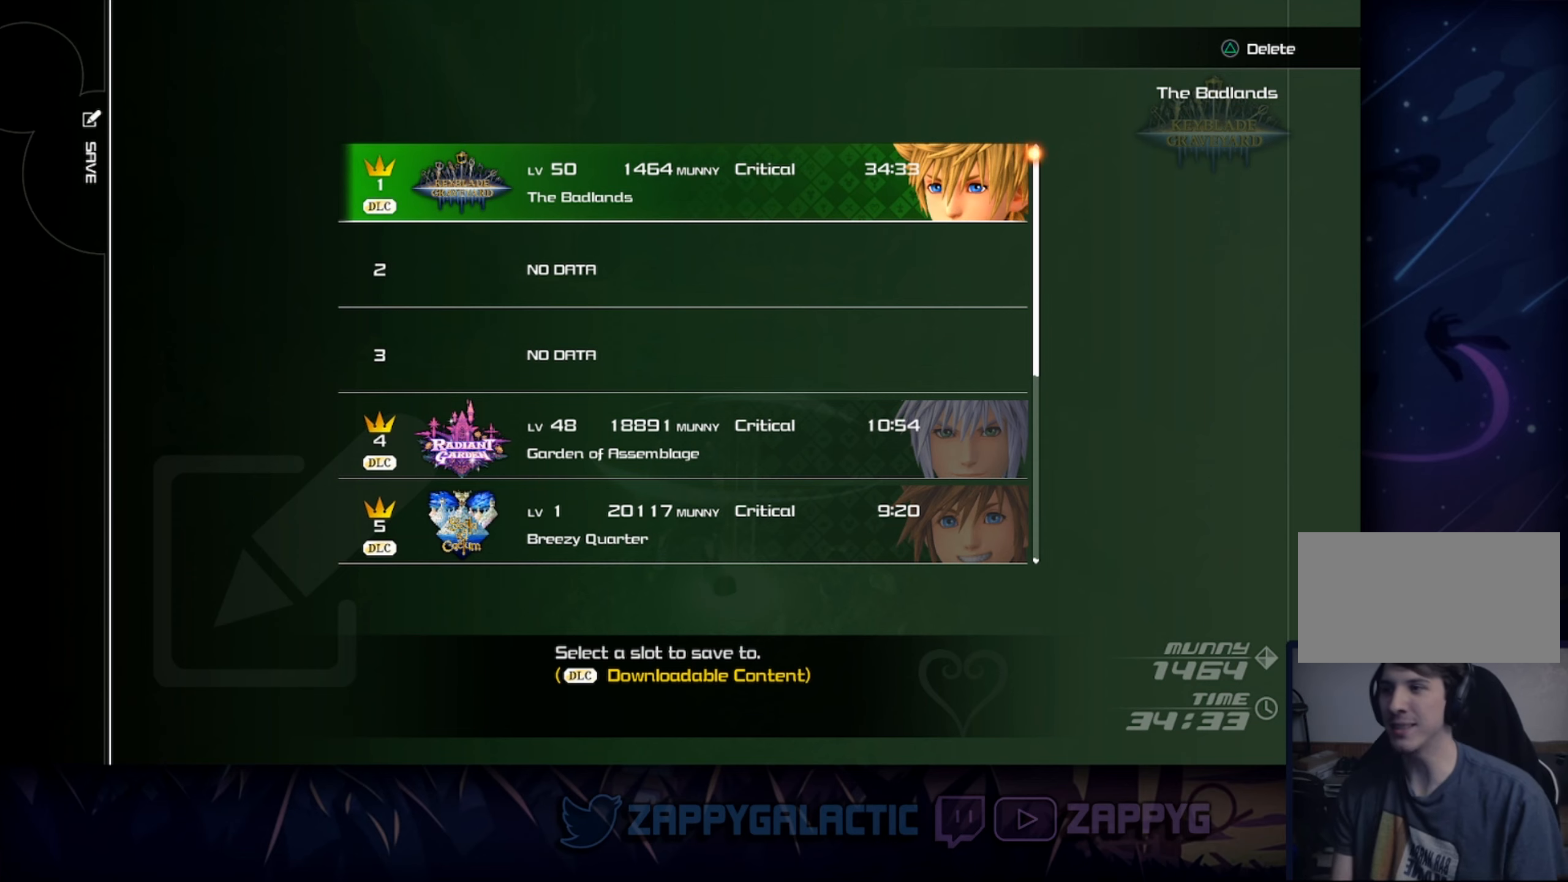
{"buttons": [], "left_stick": "center", "right_stick": "center", "events": [[67, "CIRCLE", "down"], [217, "CIRCLE", "up"]]}
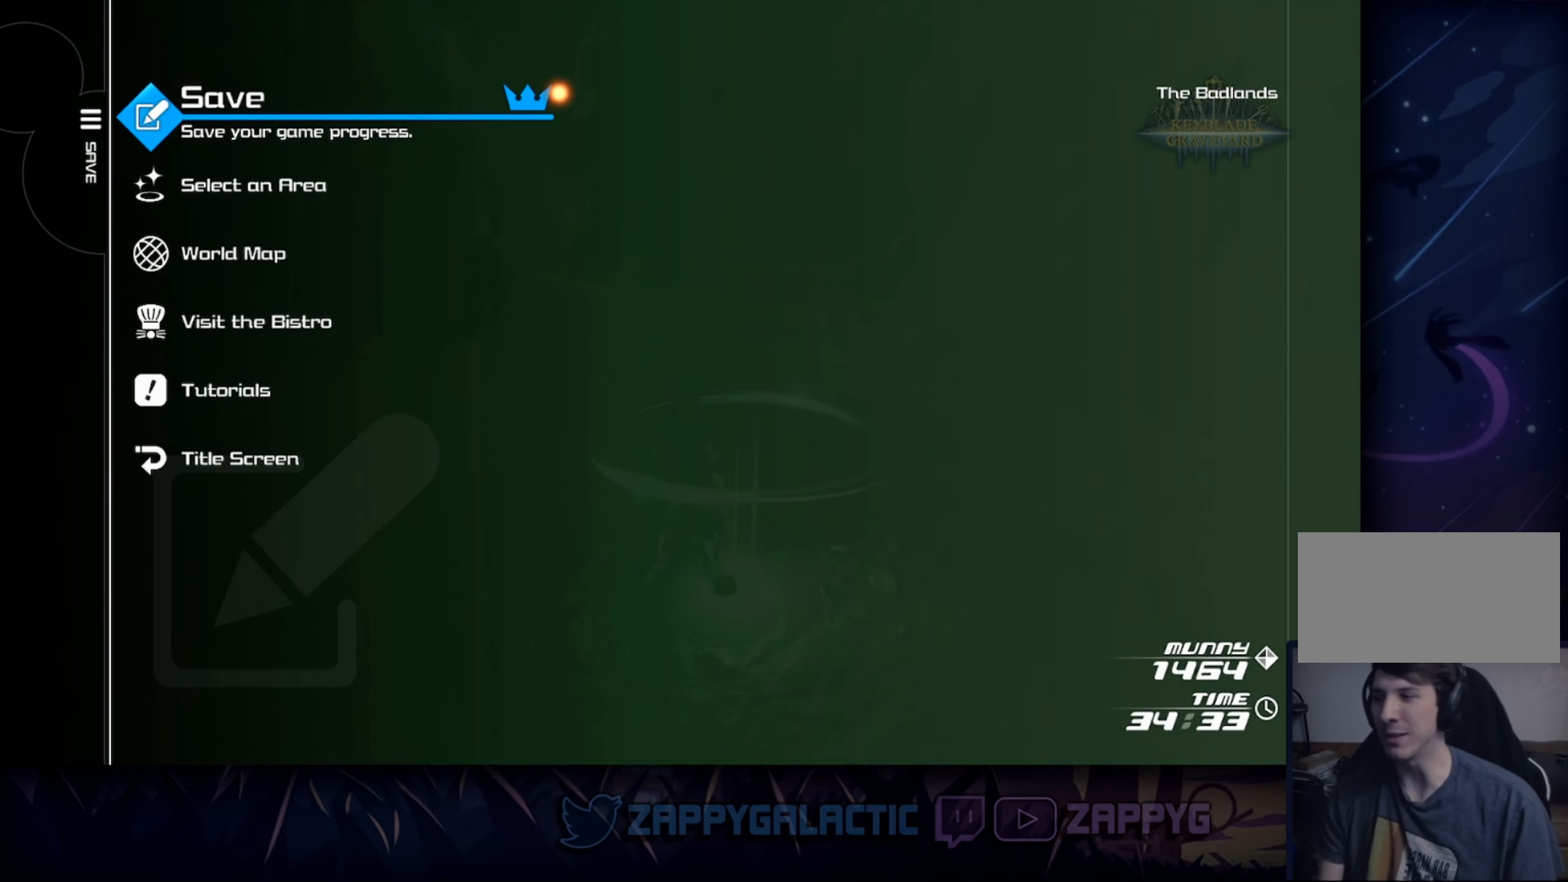
{"buttons": [], "left_stick": "center", "right_stick": "center", "events": []}
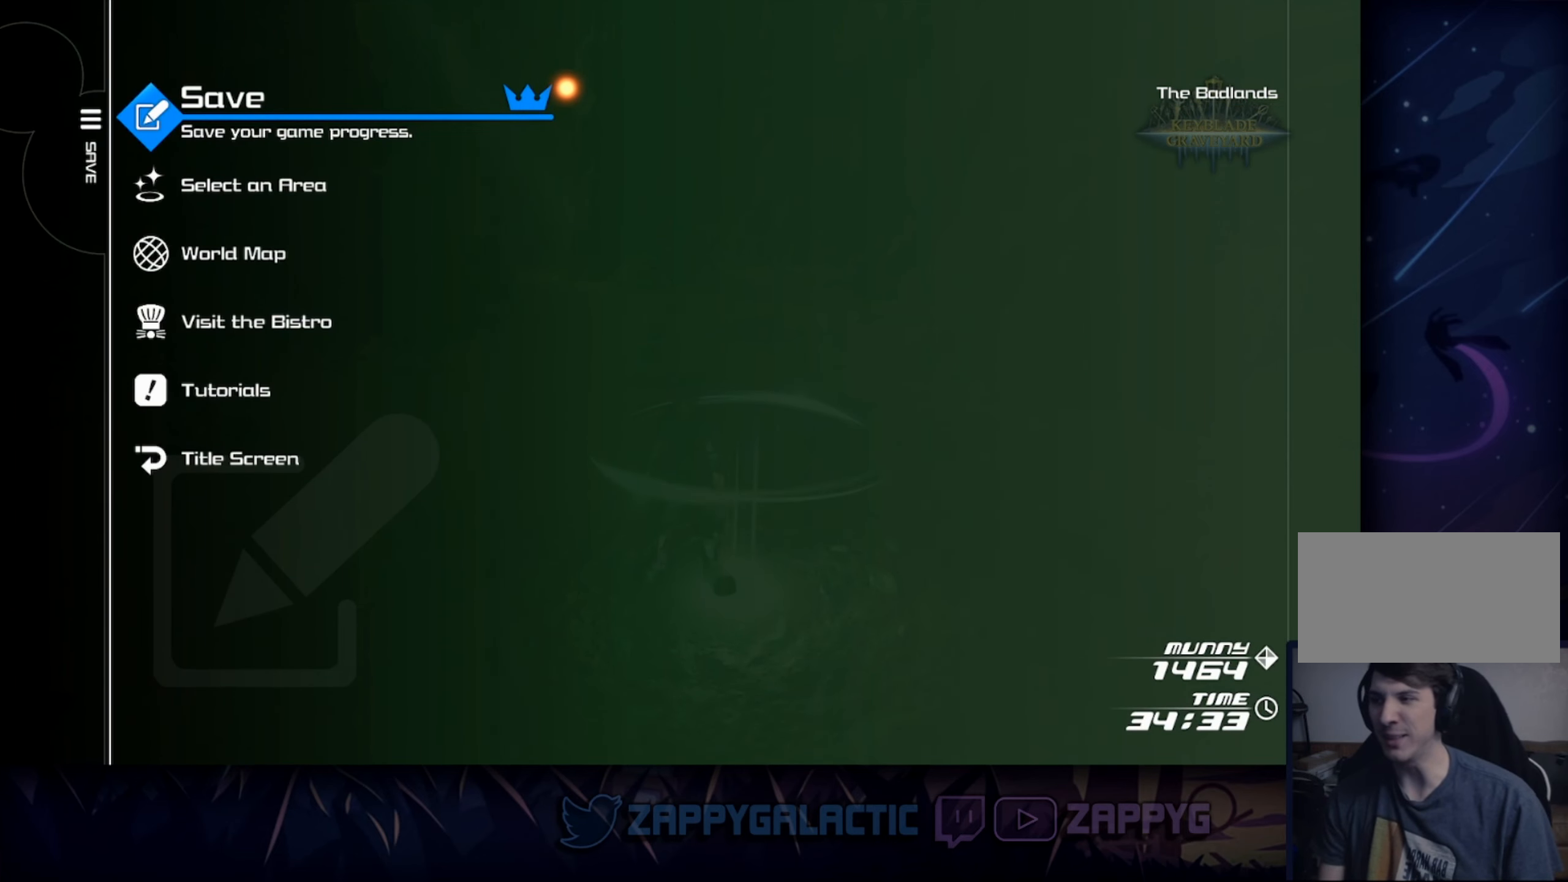
{"buttons": [], "left_stick": "center", "right_stick": "center", "events": []}
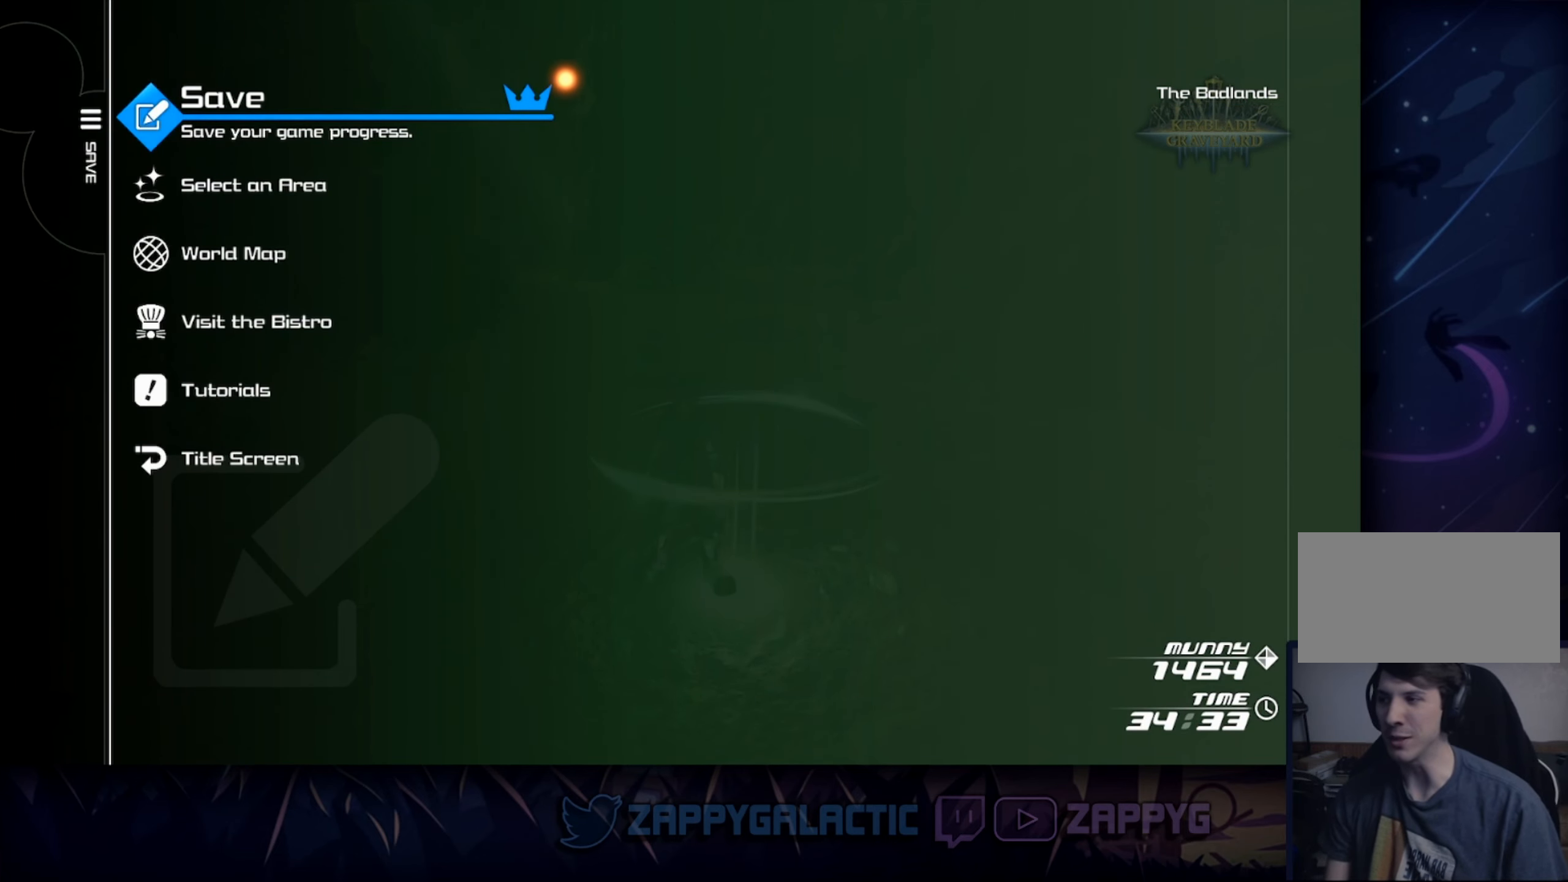
{"buttons": [], "left_stick": "center", "right_stick": "center", "events": [[133, "DPAD_DOWN", "down"], [250, "DPAD_DOWN", "up"]]}
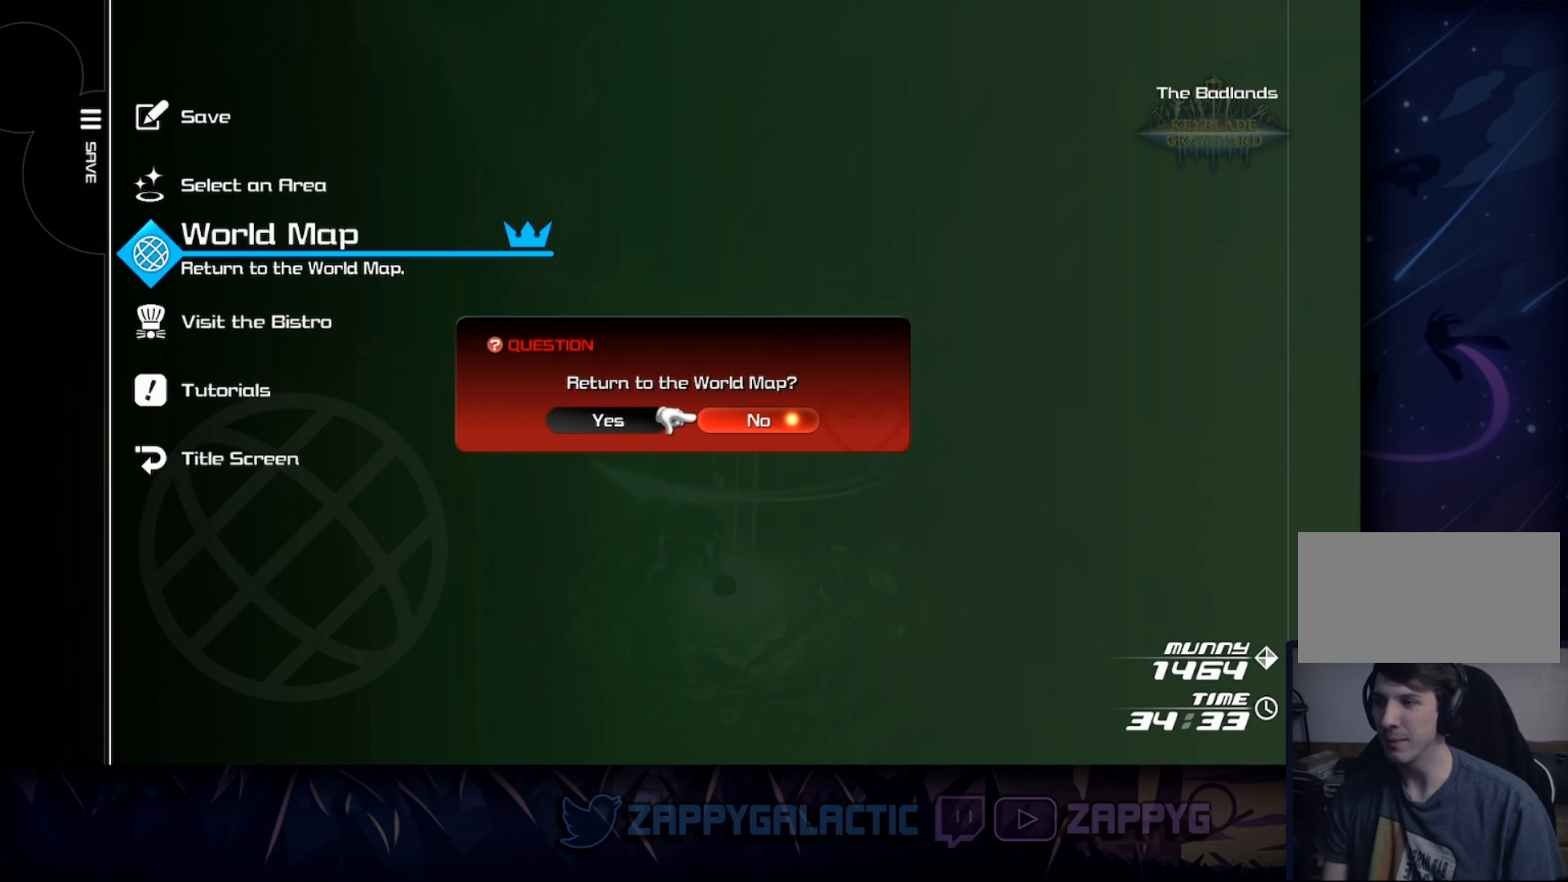
{"buttons": ["CIRCLE"], "left_stick": "center", "right_stick": "center", "events": [[383, "CIRCLE", "down"]]}
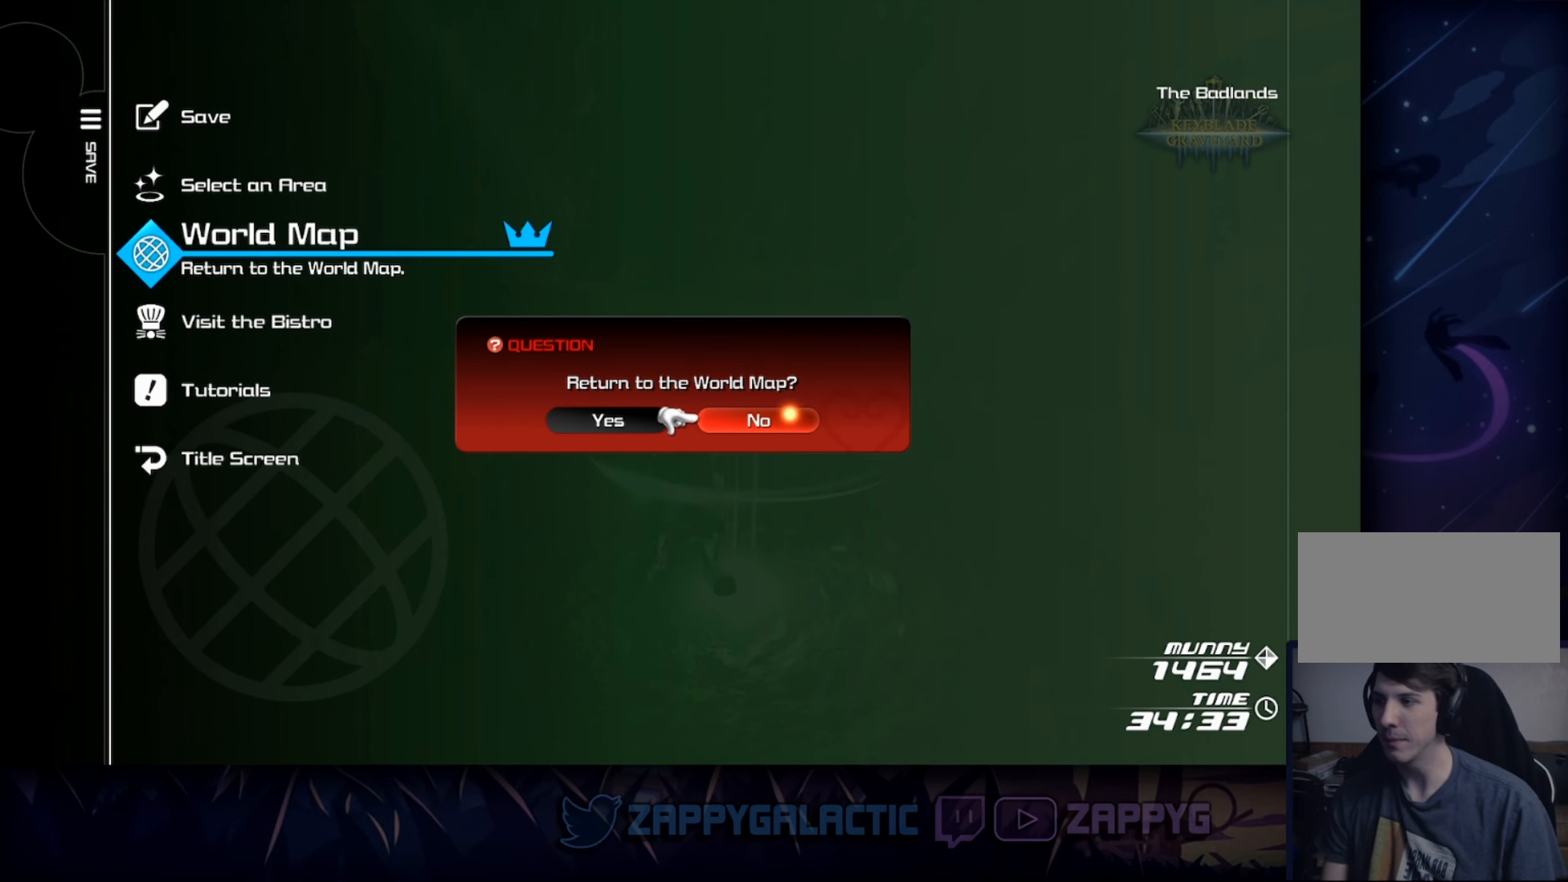
{"buttons": ["CROSS"], "left_stick": "center", "right_stick": "center", "events": [[17, "CIRCLE", "up"], [400, "CROSS", "down"]]}
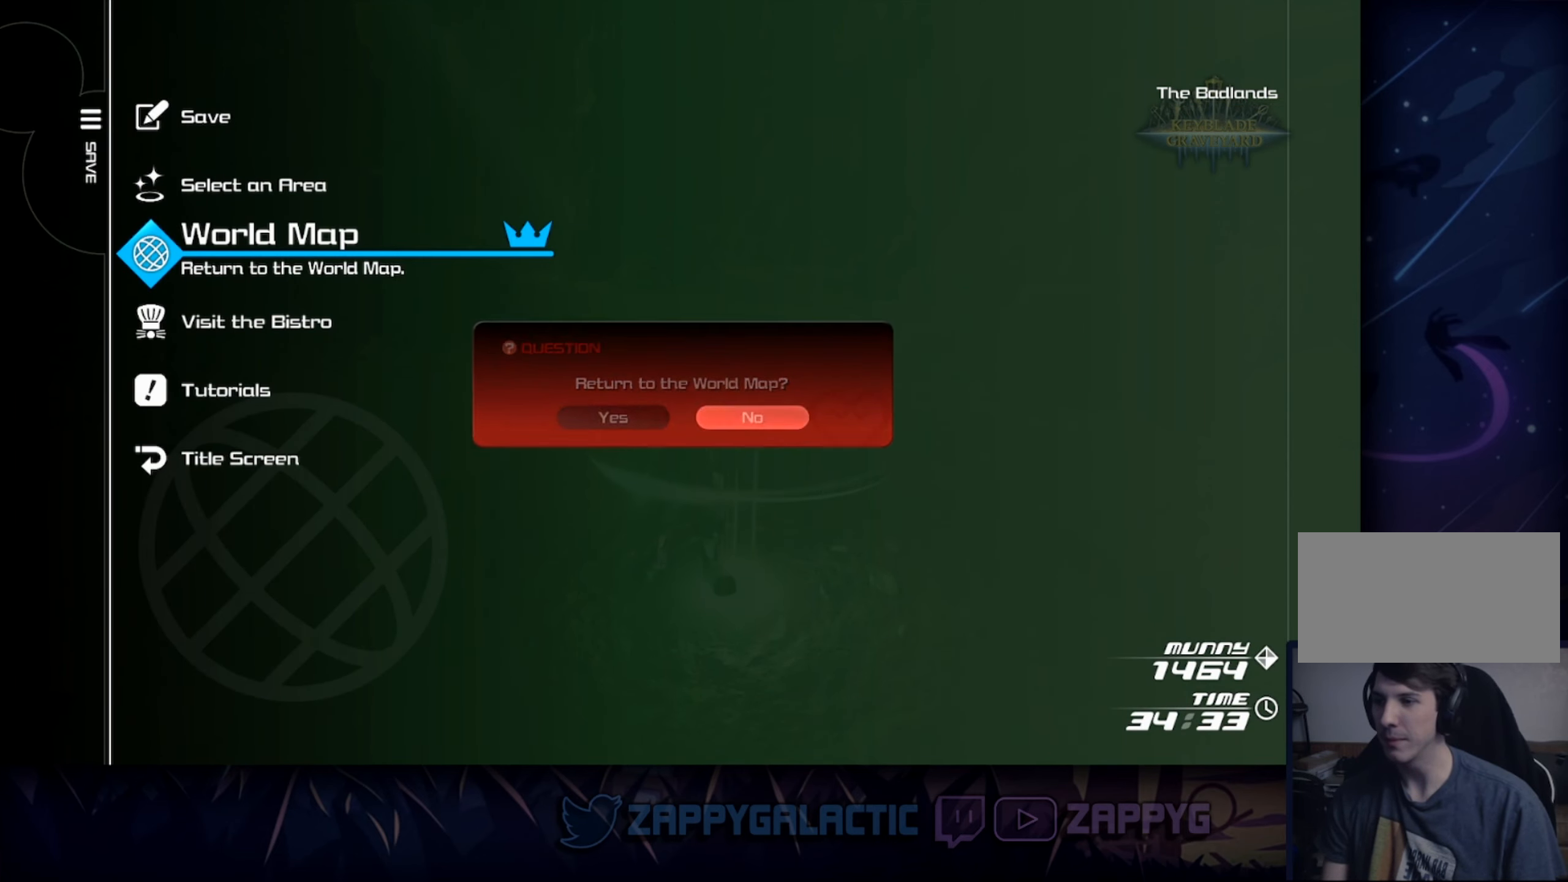
{"buttons": ["DPAD_DOWN"], "left_stick": "center", "right_stick": "center", "events": [[67, "CROSS", "up"], [233, "DPAD_DOWN", "down"], [333, "DPAD_DOWN", "up"], [450, "DPAD_DOWN", "down"]]}
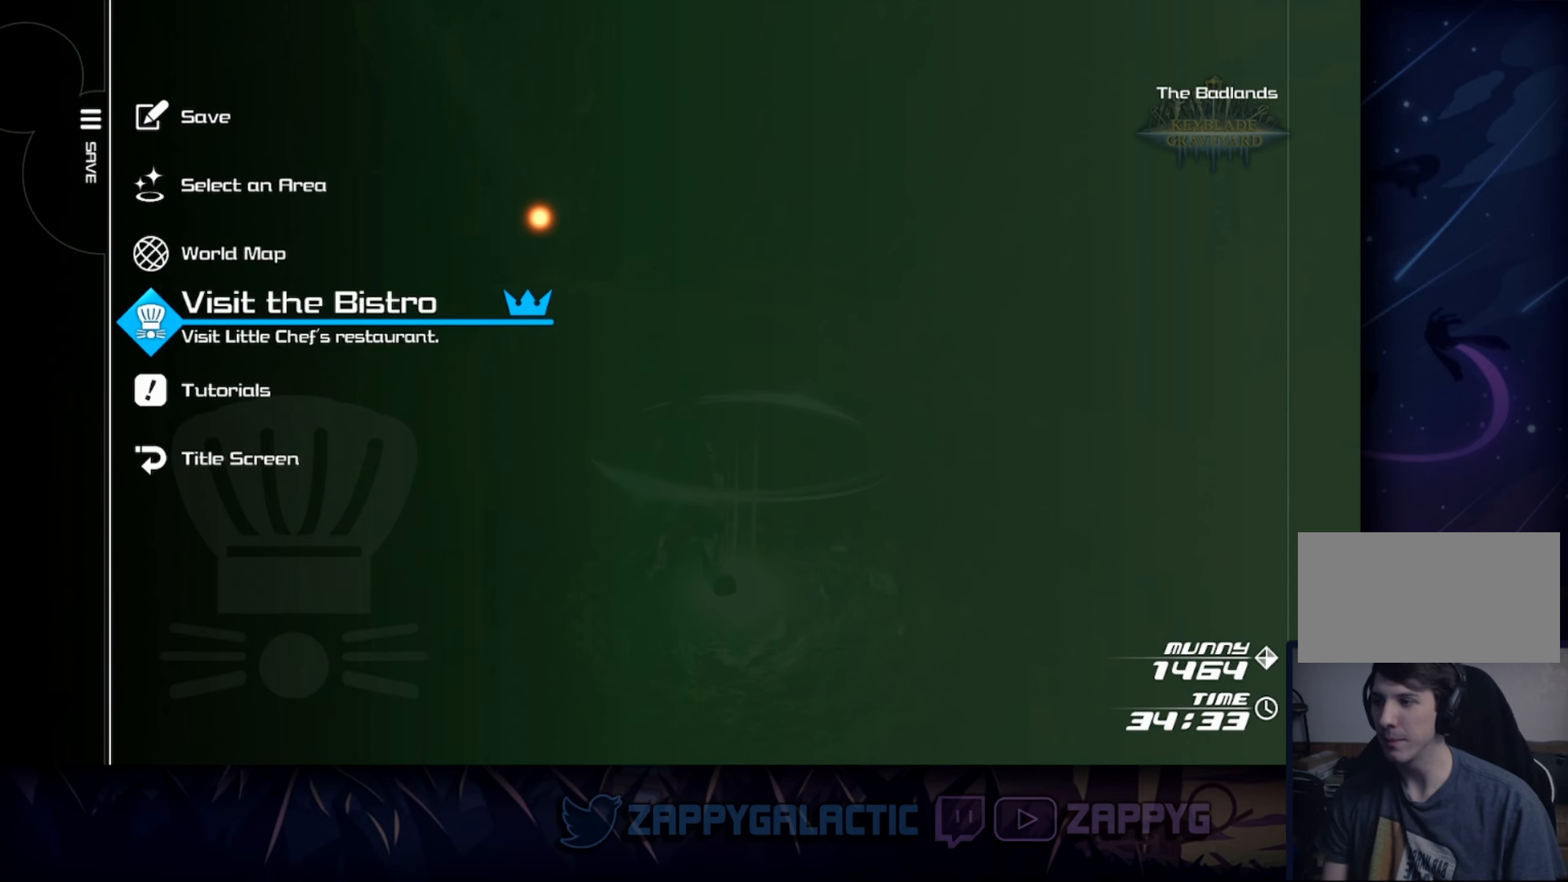
{"buttons": ["CROSS"], "left_stick": "center", "right_stick": "center", "events": [[17, "DPAD_DOWN", "up"], [117, "DPAD_DOWN", "down"], [217, "DPAD_DOWN", "up"], [283, "DPAD_DOWN", "down"], [400, "CROSS", "down"], [417, "DPAD_DOWN", "up"]]}
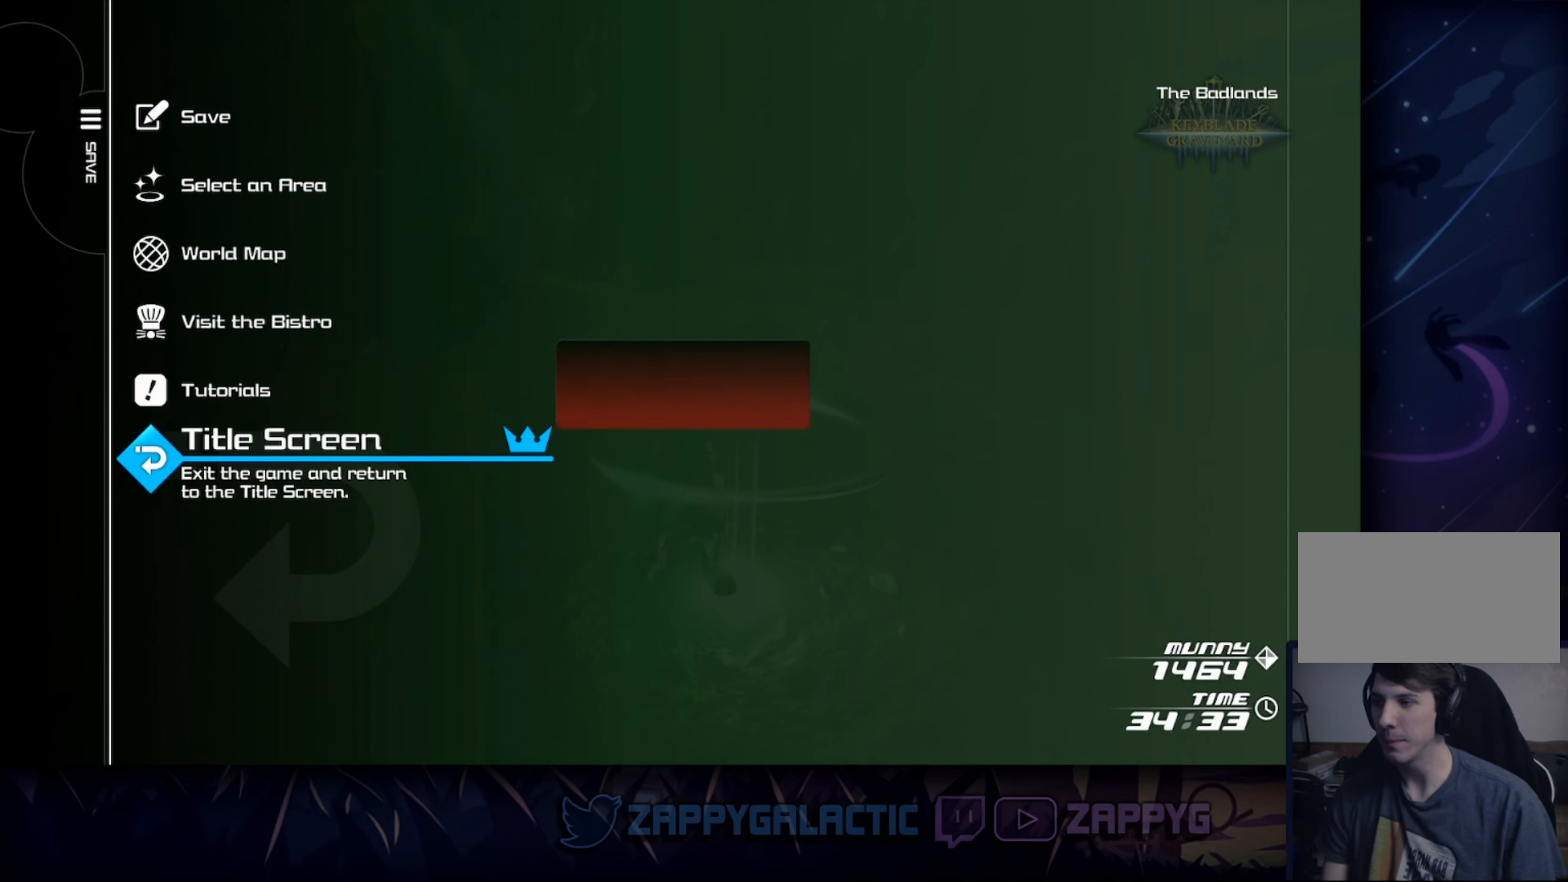
{"buttons": ["CROSS"], "left_stick": "center", "right_stick": "center", "events": [[67, "CROSS", "up"], [367, "DPAD_LEFT", "down"], [450, "CROSS", "down"], [500, "DPAD_LEFT", "up"]]}
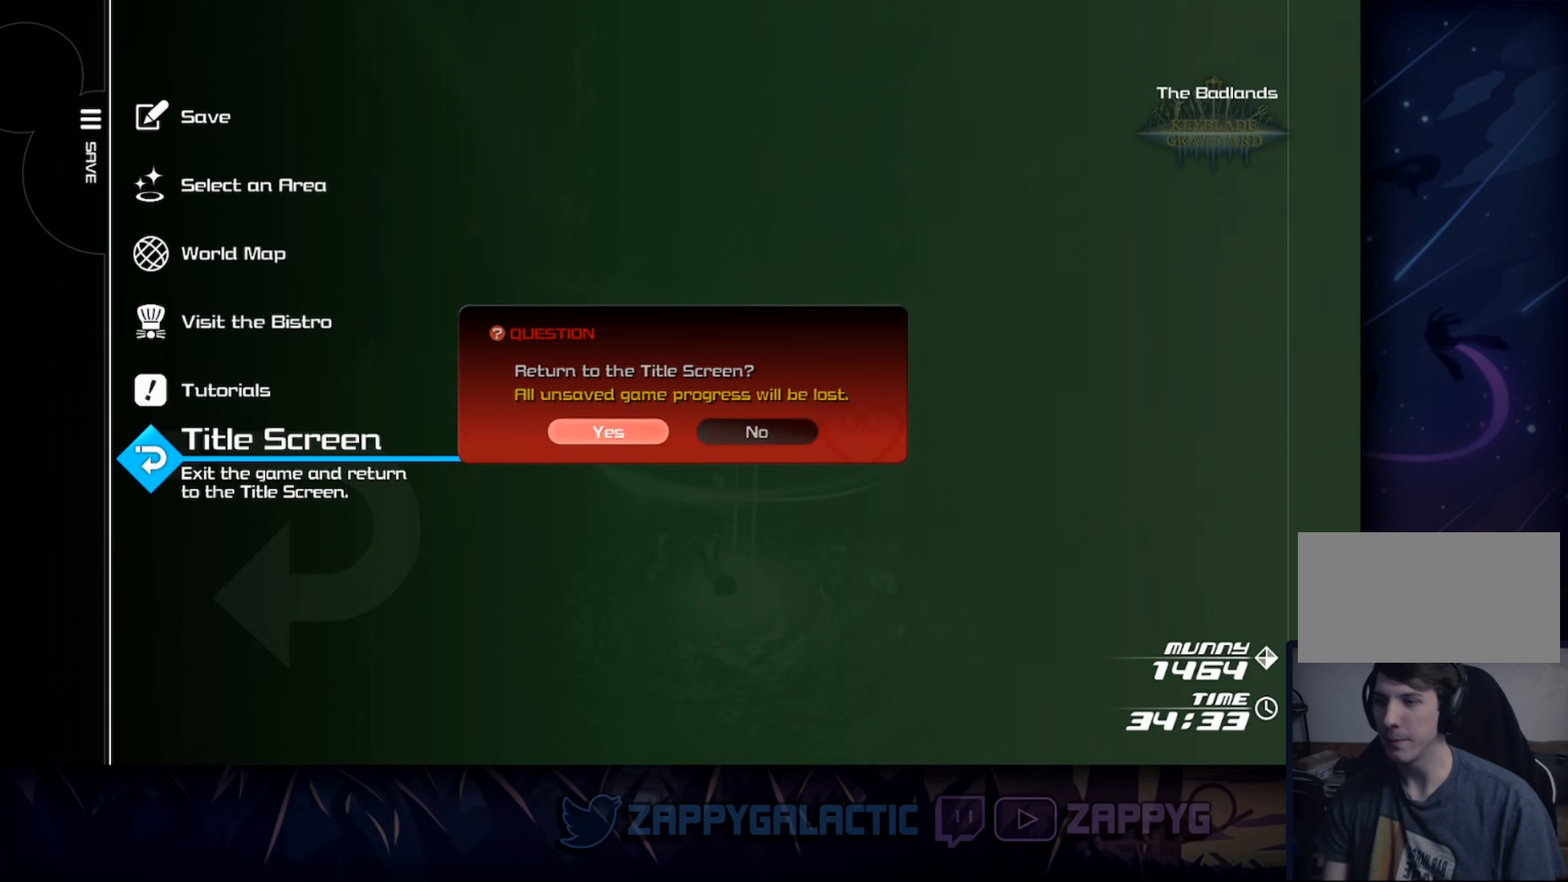
{"buttons": [], "left_stick": "center", "right_stick": "center", "events": [[100, "CROSS", "up"]]}
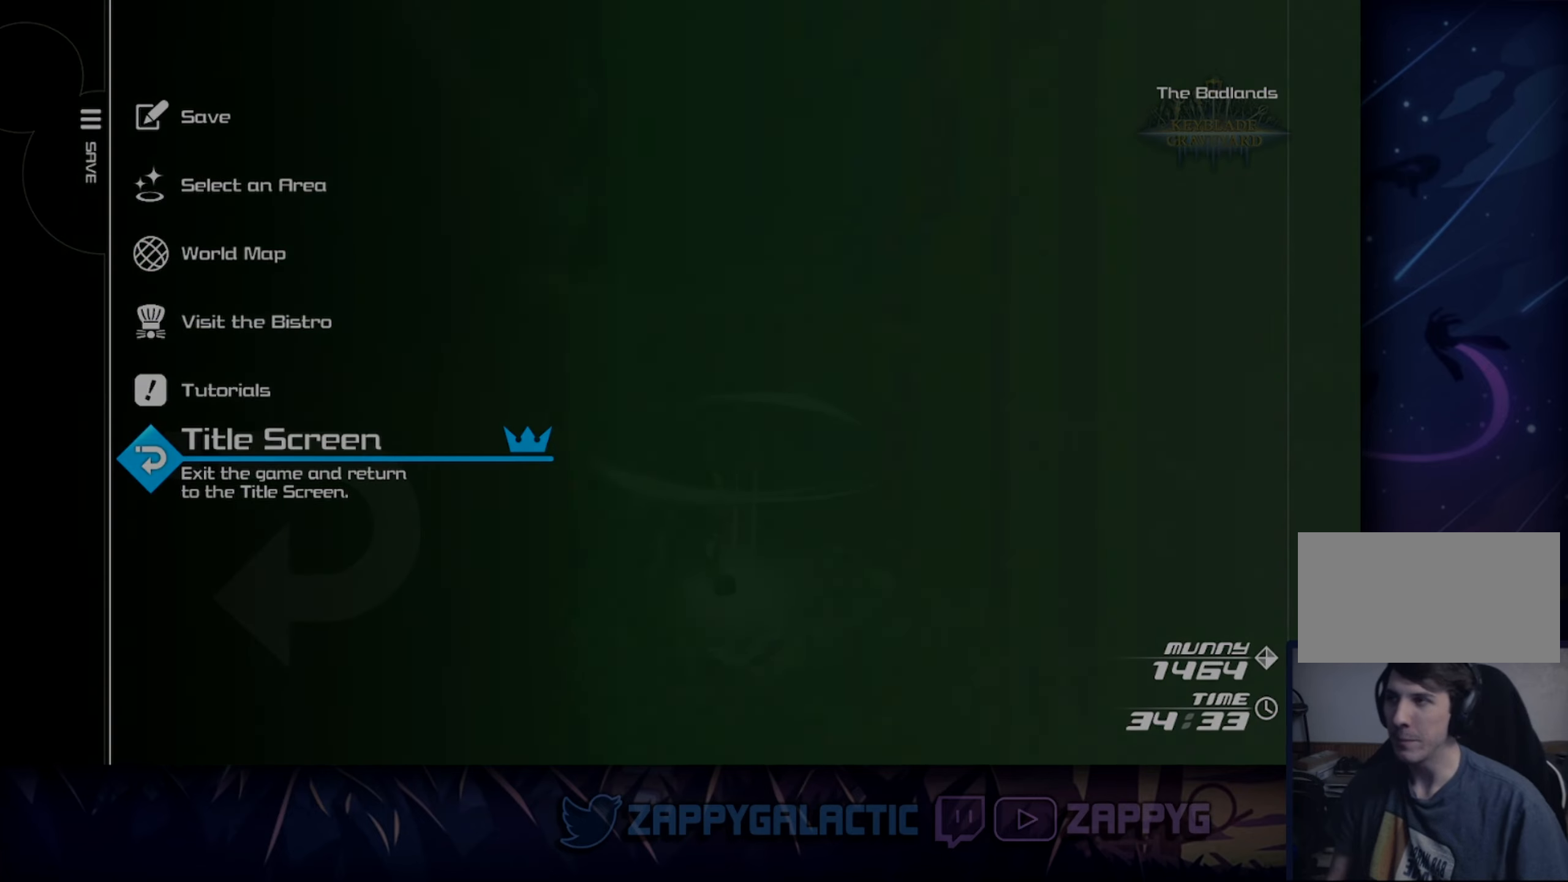
{"buttons": [], "left_stick": "center", "right_stick": "center", "events": []}
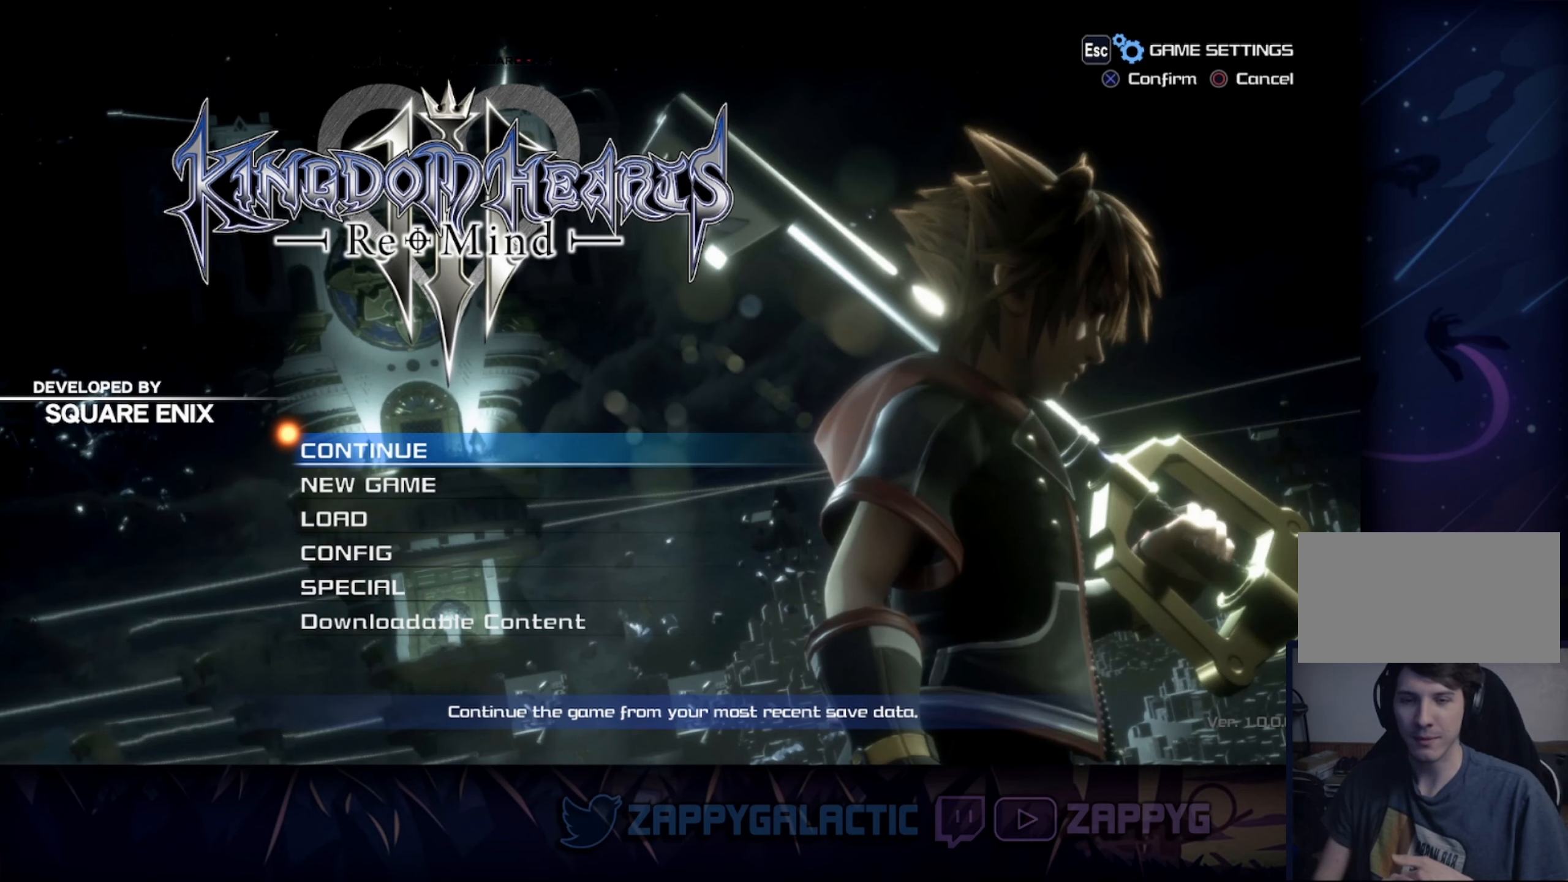
{"buttons": [], "left_stick": "center", "right_stick": "center", "events": []}
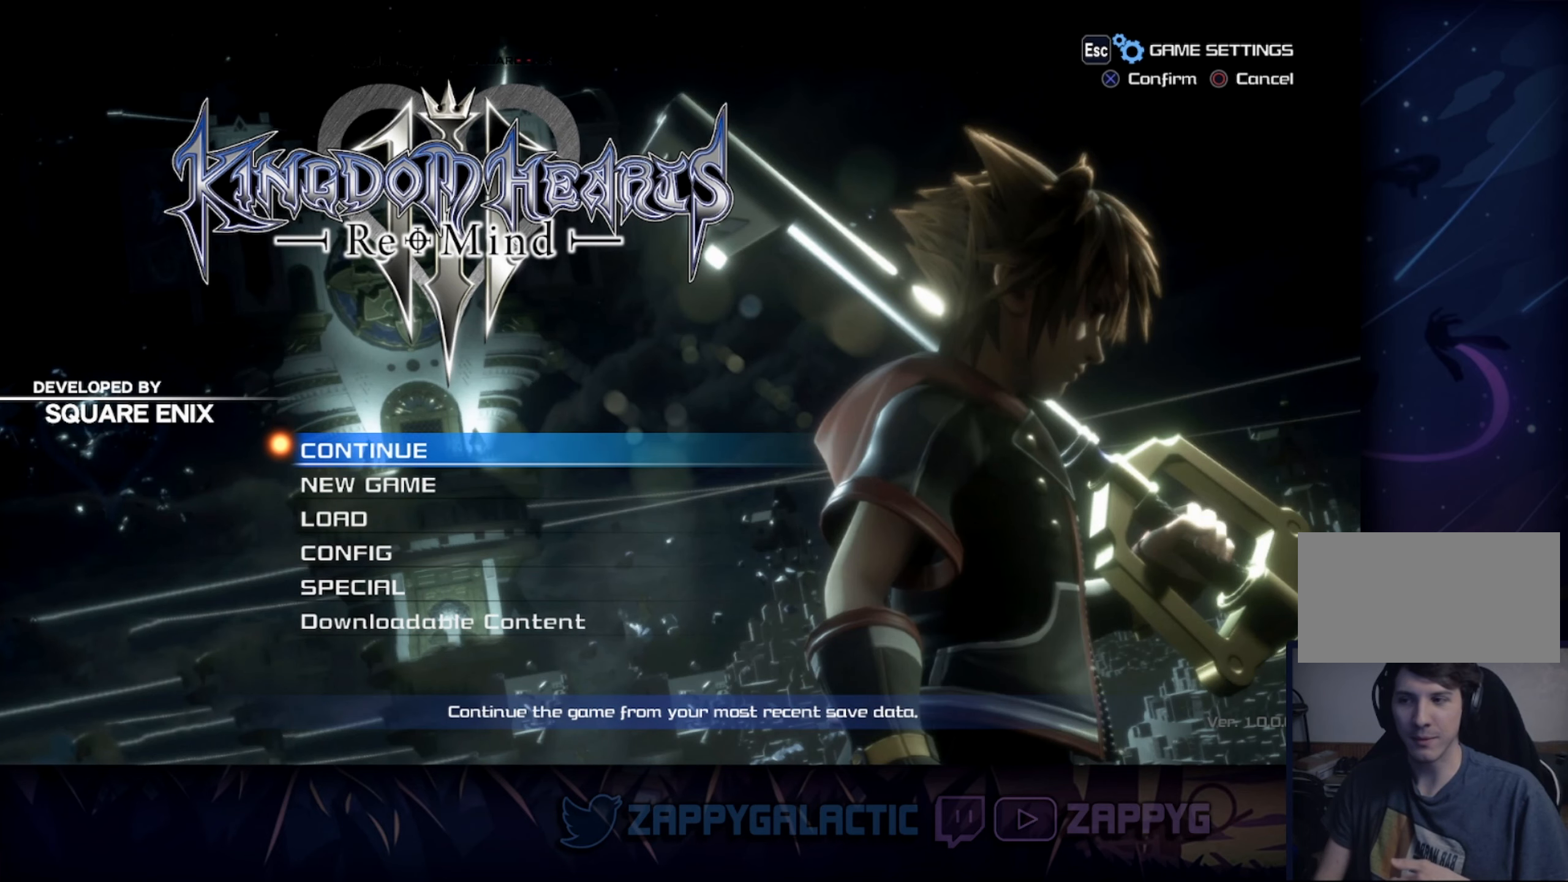
{"buttons": [], "left_stick": "center", "right_stick": "center", "events": []}